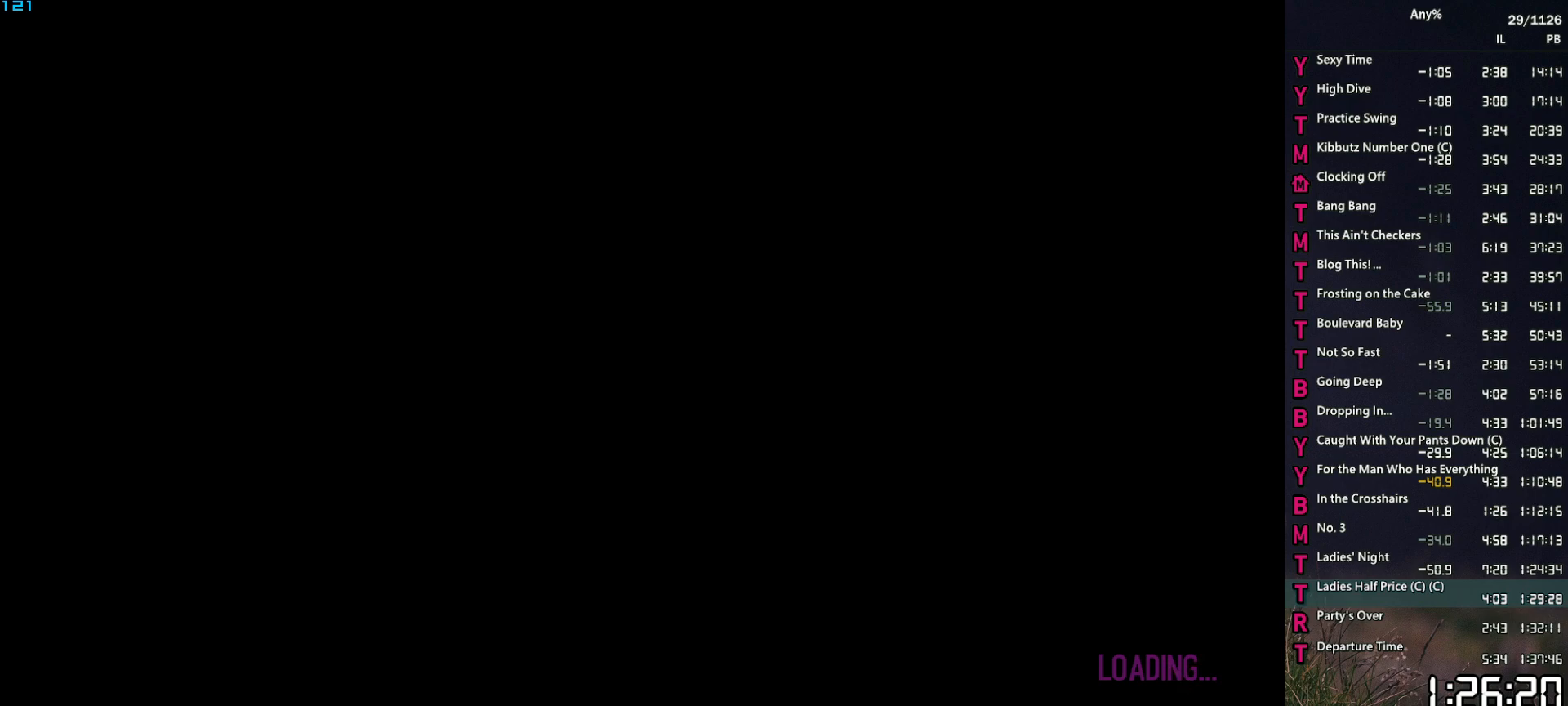
Gameplay with keyboard and mouse; each line is a JSON object with the keys and mouse buttons held at the frame after it. "events" lists presses ("down") and releases ("up") of "1", "2", "3", "4", "5", "6", "a", "alt", "caps_lock", "ctrl", "d", "down", "e", "escape", "f", "f2", "q", "r", "return", "s", "shift", "space", "t", "tab", "up", "v", "w", "mouse_left", "mouse_middle", "mouse_right", "mouse_mb4", "mouse_mb5", "mouse_wheel_up" and "mouse_wheel_down" between this image and that frame as [ms after this image, input, new state], when the widget could be followed in between. "mouse_left", "mouse_middle", "mouse_right", "mouse_mb4", "mouse_mb5", "mouse_wheel_up", "mouse_wheel_down" = the "left", "middle", "right", "mb4", "mb5", "wheel_up", "wheel_down" buttons of the "mouse" list. No other keys are recorded. "mouse_move" is the direction in which the mouse moves at that frame (one of eight, or "still"), when it could be read. Not read: other_keys.
{"keys": ["w"], "mouse": [], "mouse_move": "still", "events": []}
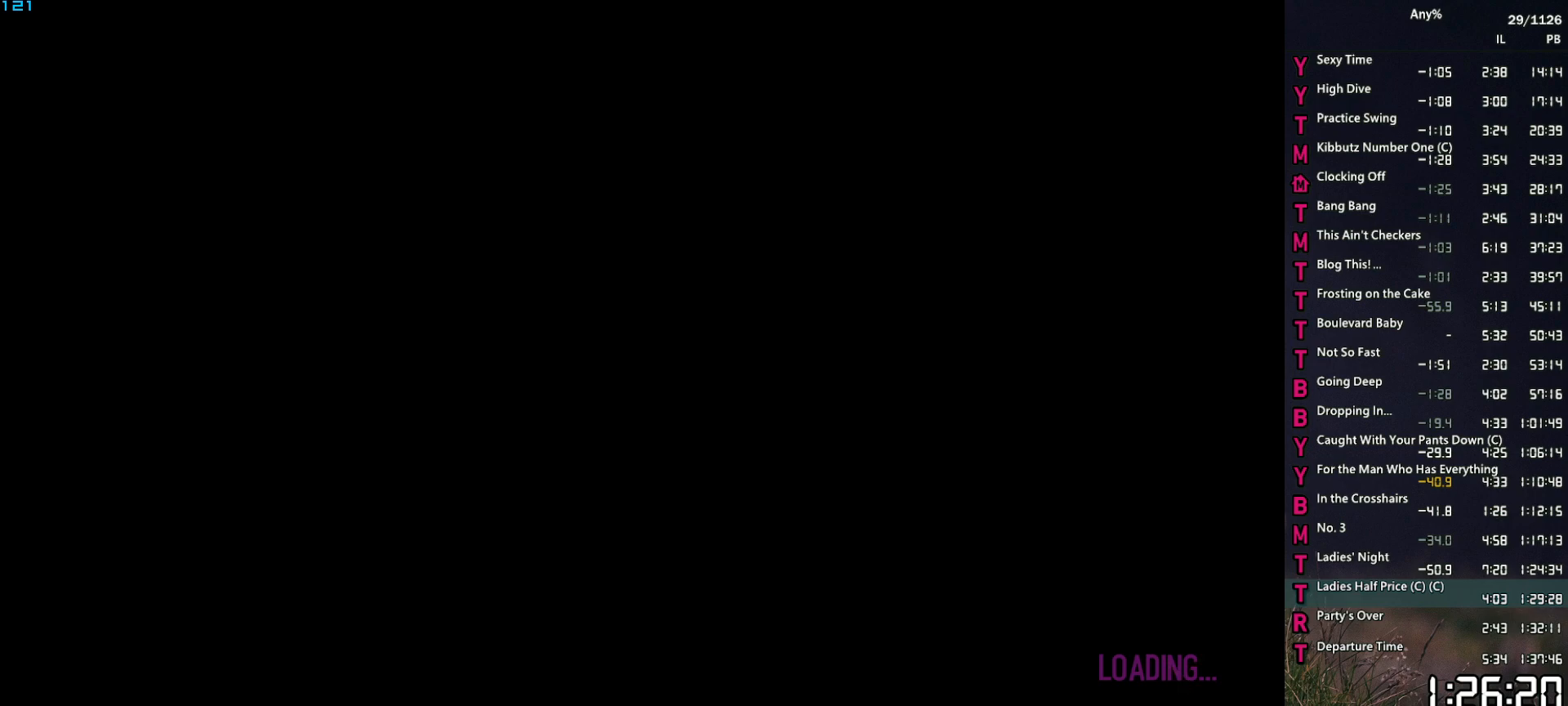
{"keys": ["w"], "mouse": [], "mouse_move": "still", "events": []}
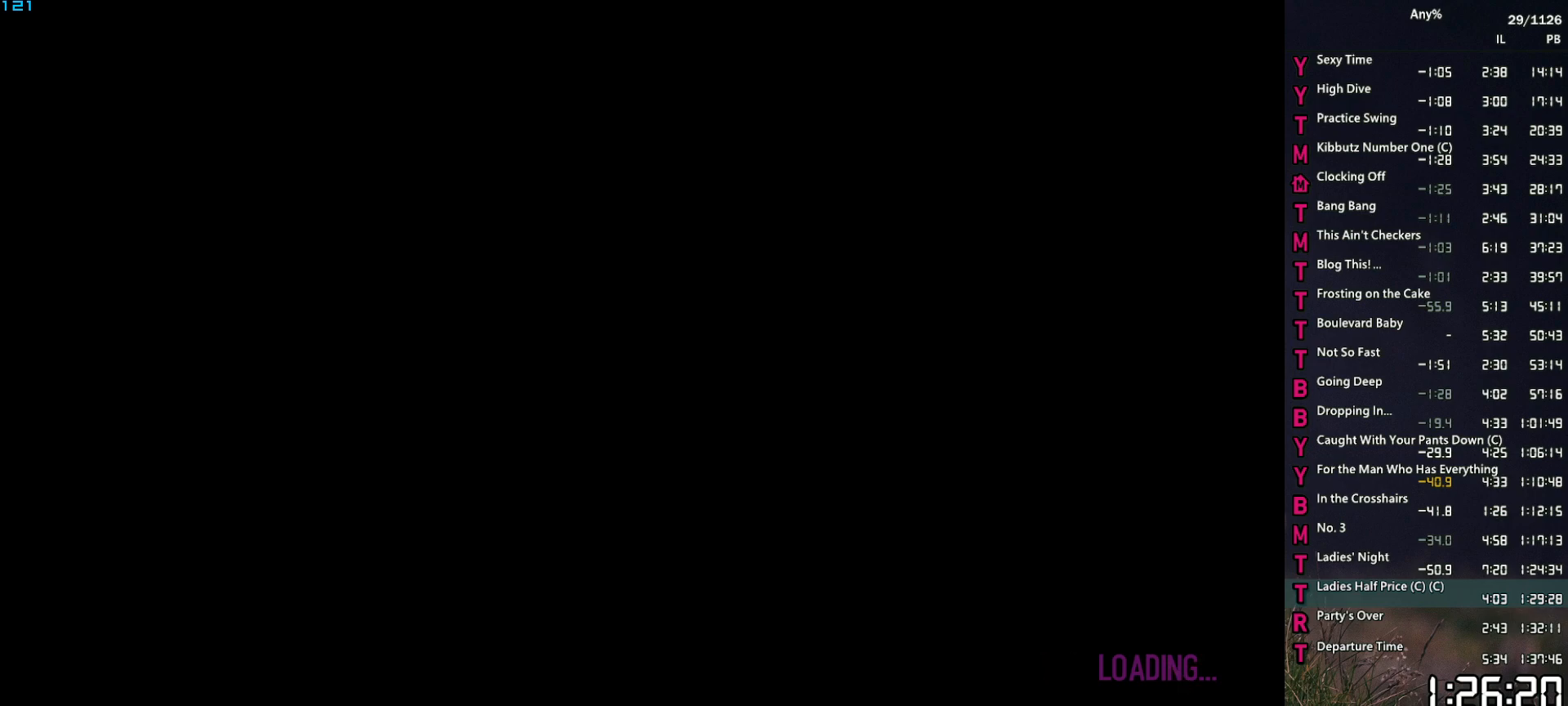
{"keys": ["w"], "mouse": [], "mouse_move": "still", "events": []}
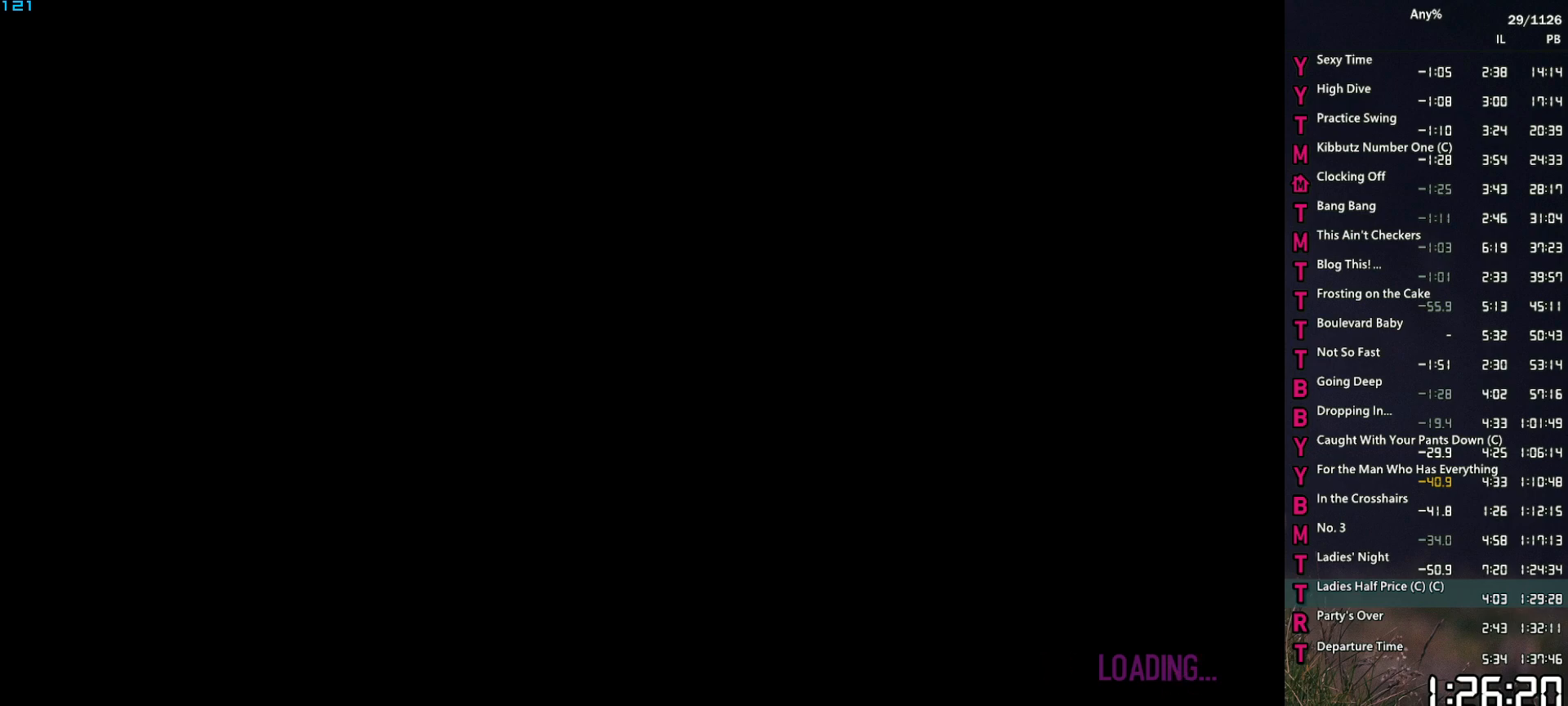
{"keys": ["w"], "mouse": [], "mouse_move": "still", "events": []}
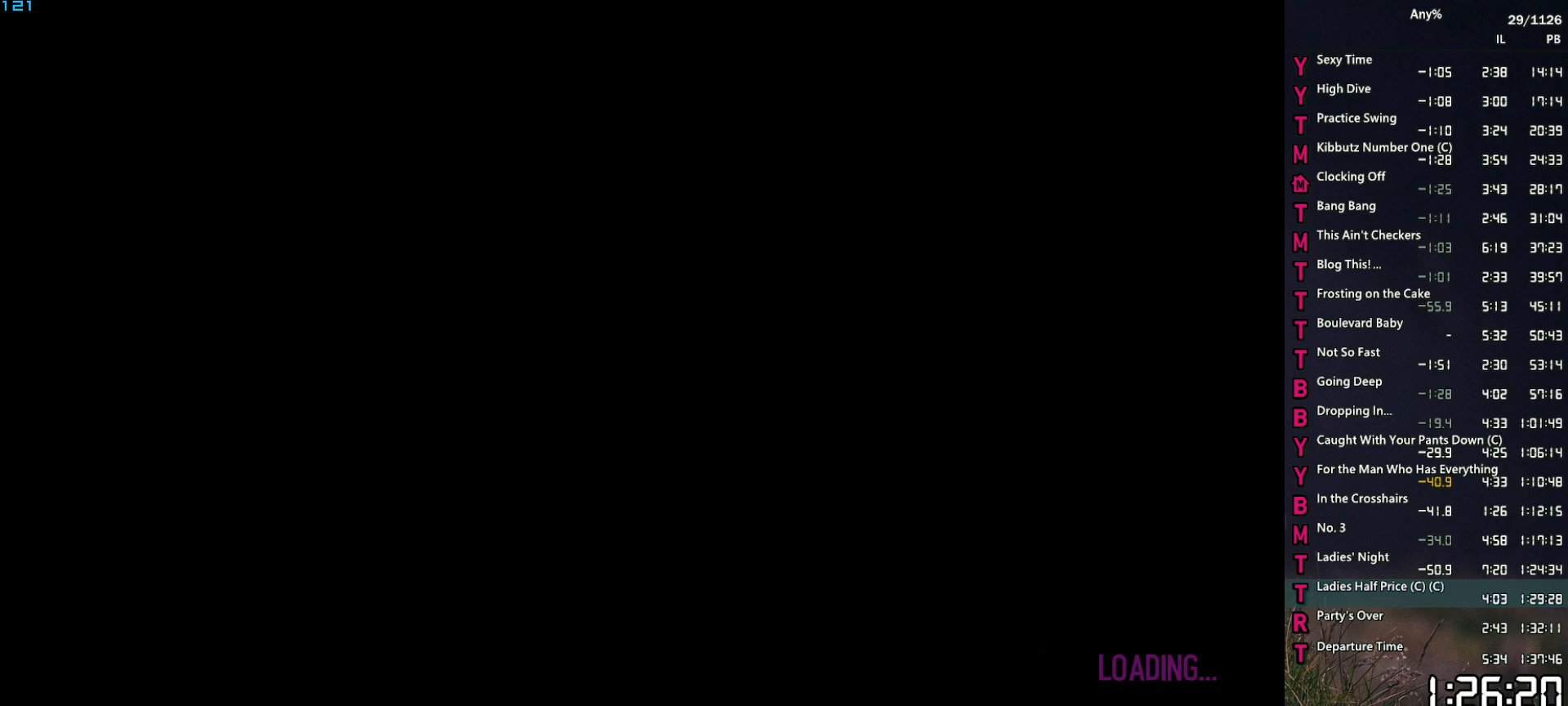
{"keys": ["w"], "mouse": [], "mouse_move": "still", "events": []}
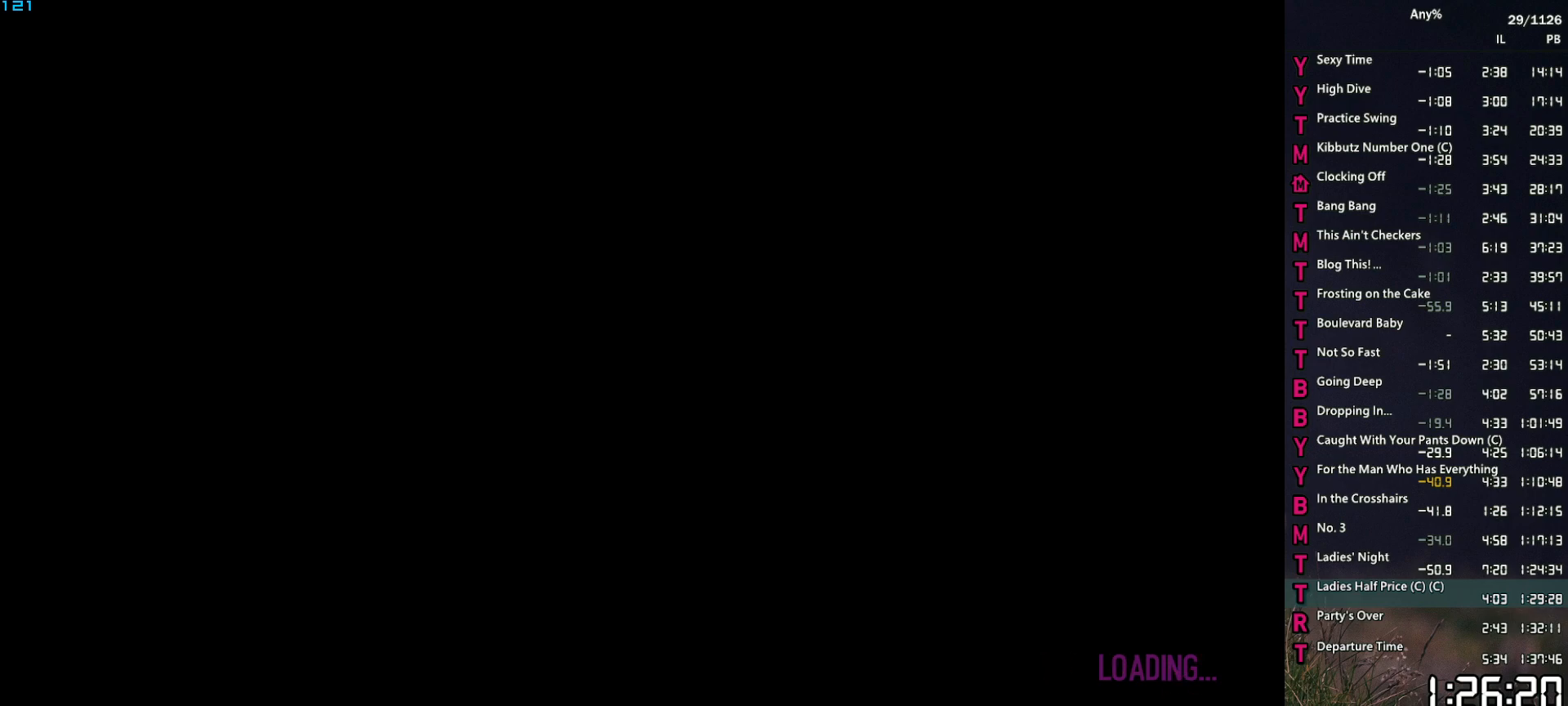
{"keys": ["w"], "mouse": [], "mouse_move": "still", "events": []}
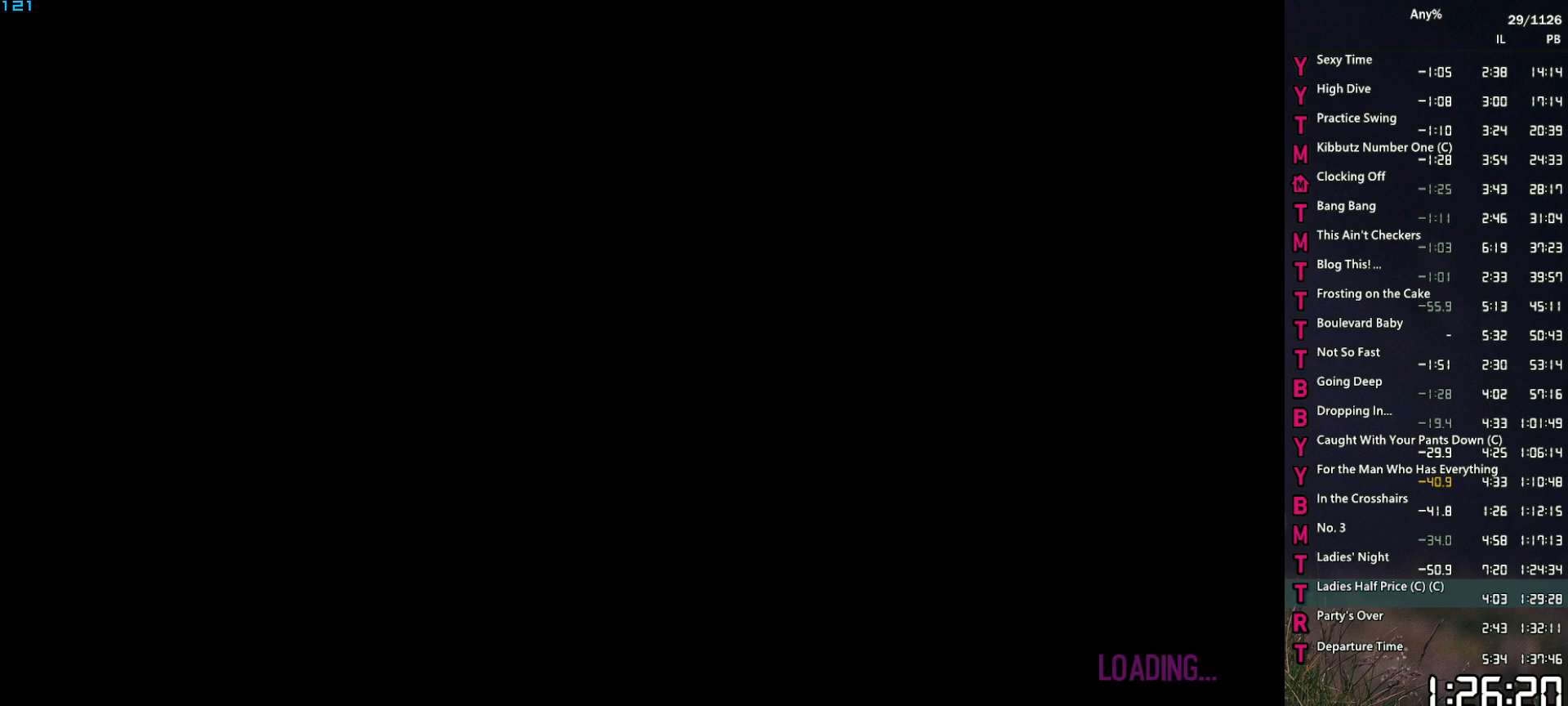
{"keys": ["w"], "mouse": [], "mouse_move": "still", "events": []}
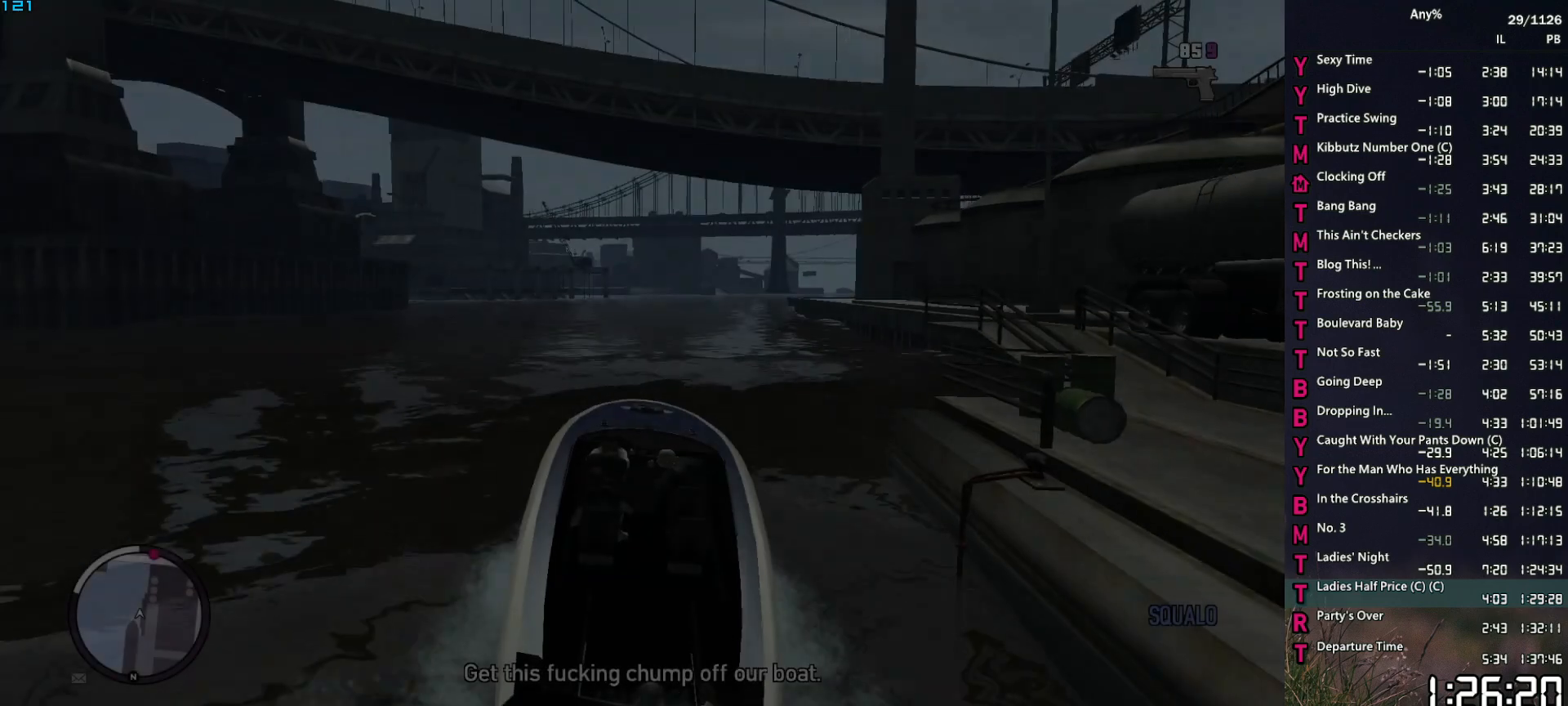
{"keys": ["d", "w"], "mouse": [], "mouse_move": "right", "events": [[434, "d", "down"]]}
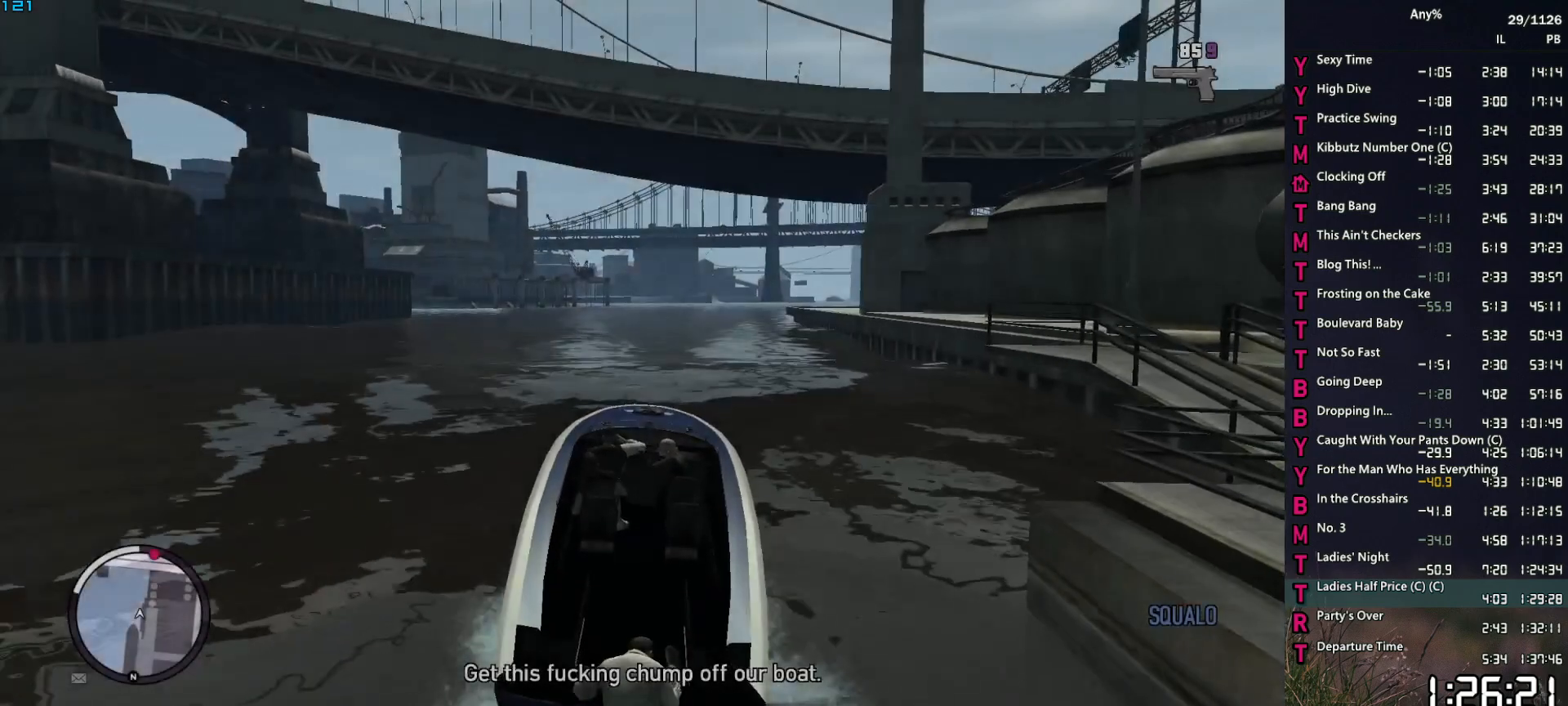
{"keys": ["w"], "mouse": [], "mouse_move": "still", "events": [[500, "d", "up"]]}
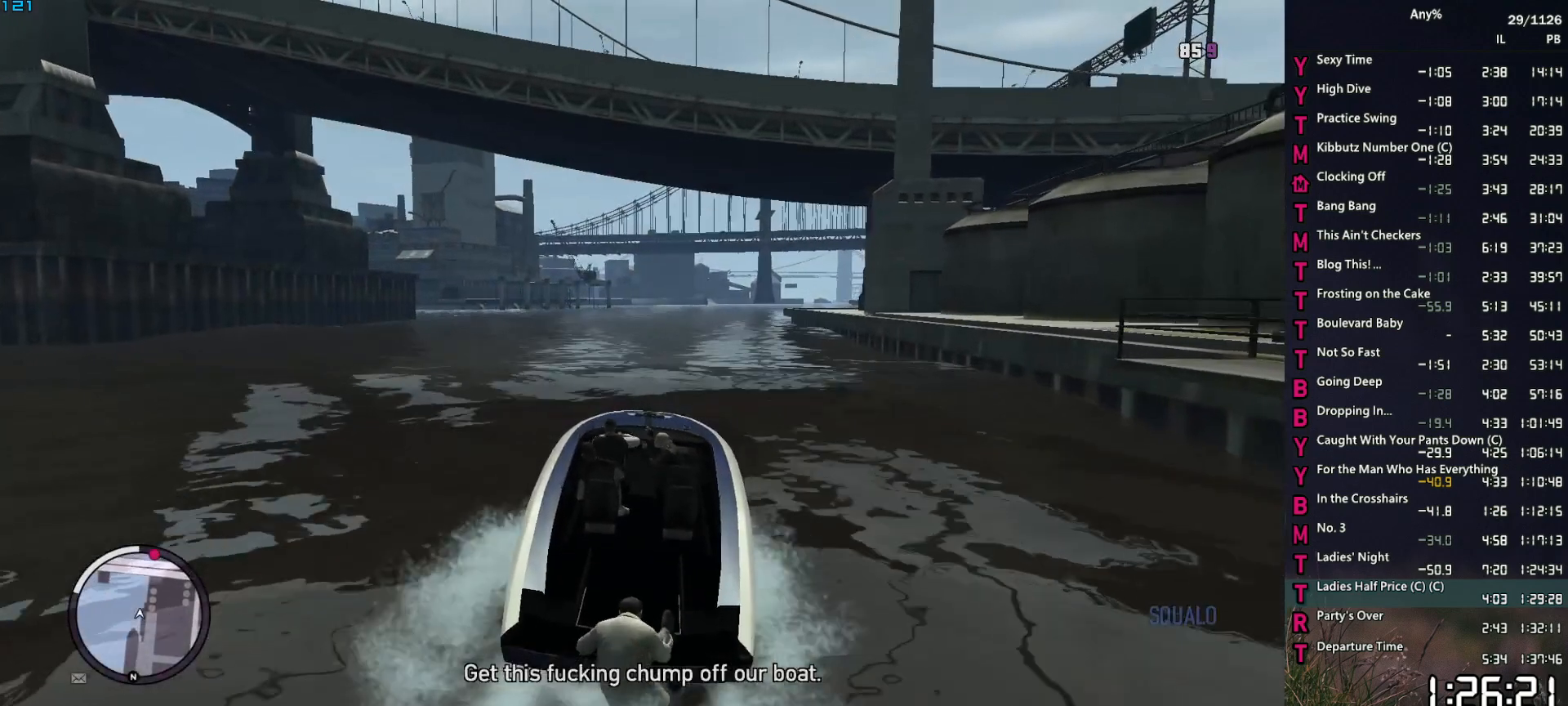
{"keys": ["d", "w"], "mouse": [], "mouse_move": "still", "events": [[84, "d", "down"]]}
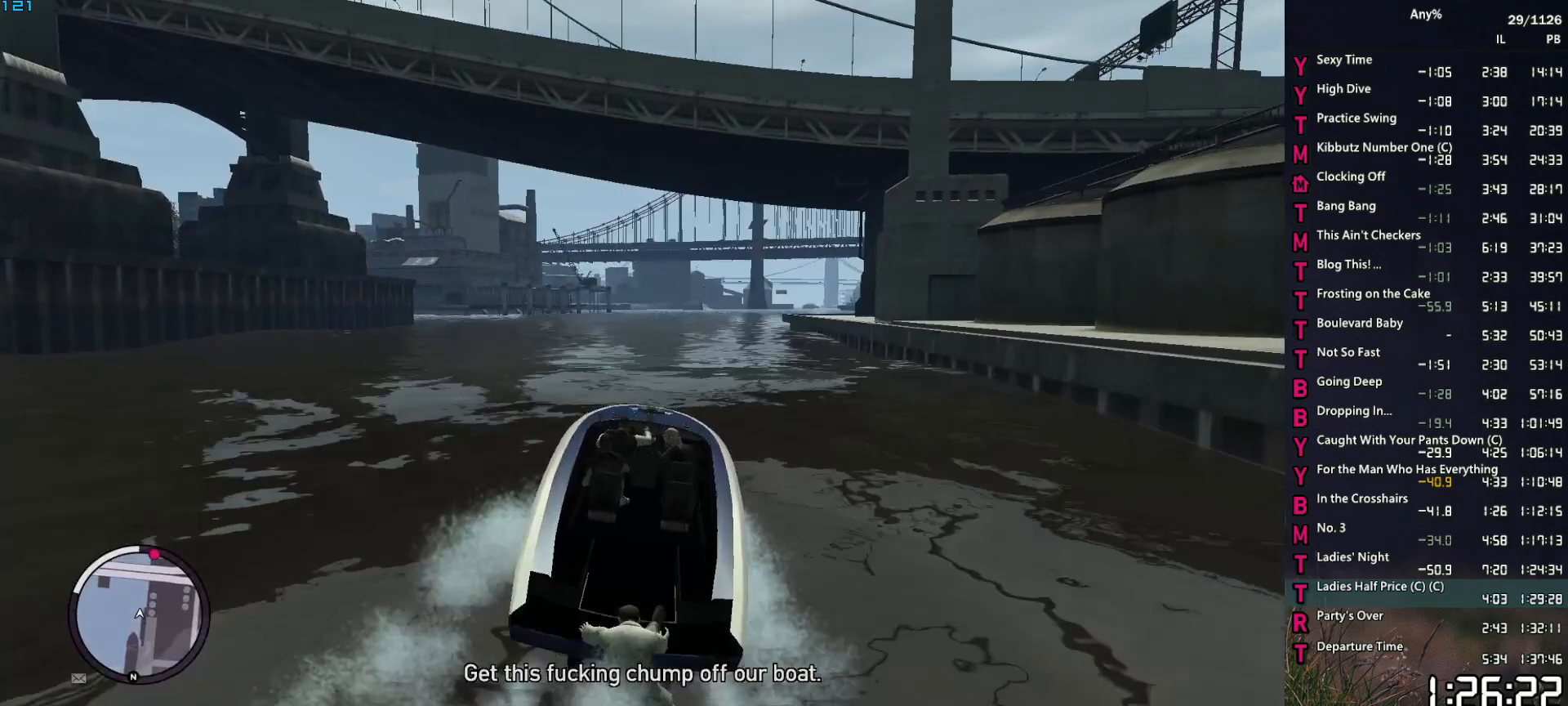
{"keys": ["w"], "mouse": [], "mouse_move": "still", "events": [[50, "d", "up"], [150, "d", "down"], [334, "d", "up"]]}
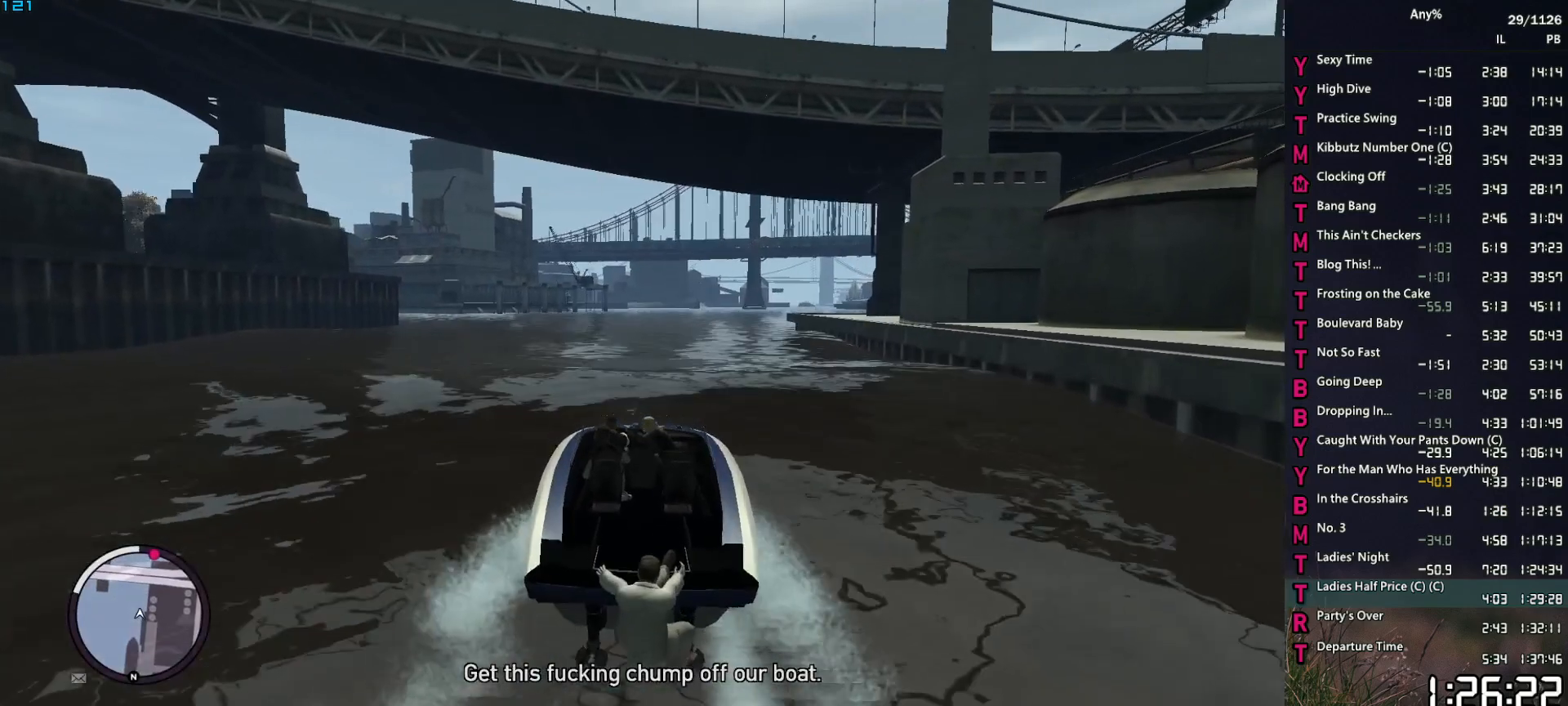
{"keys": ["d", "w"], "mouse": [], "mouse_move": "still", "events": [[67, "d", "down"]]}
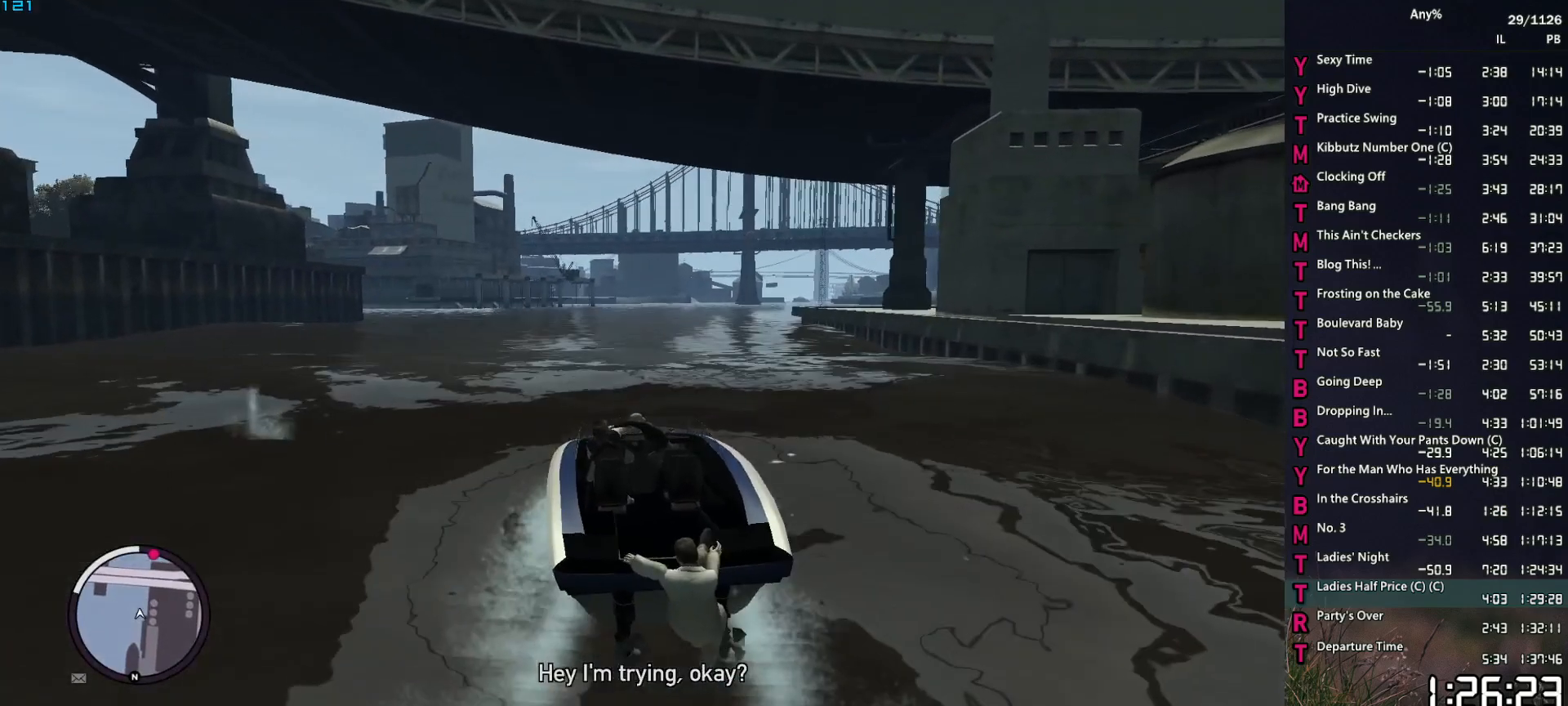
{"keys": ["w"], "mouse": [], "mouse_move": "still", "events": [[467, "d", "up"]]}
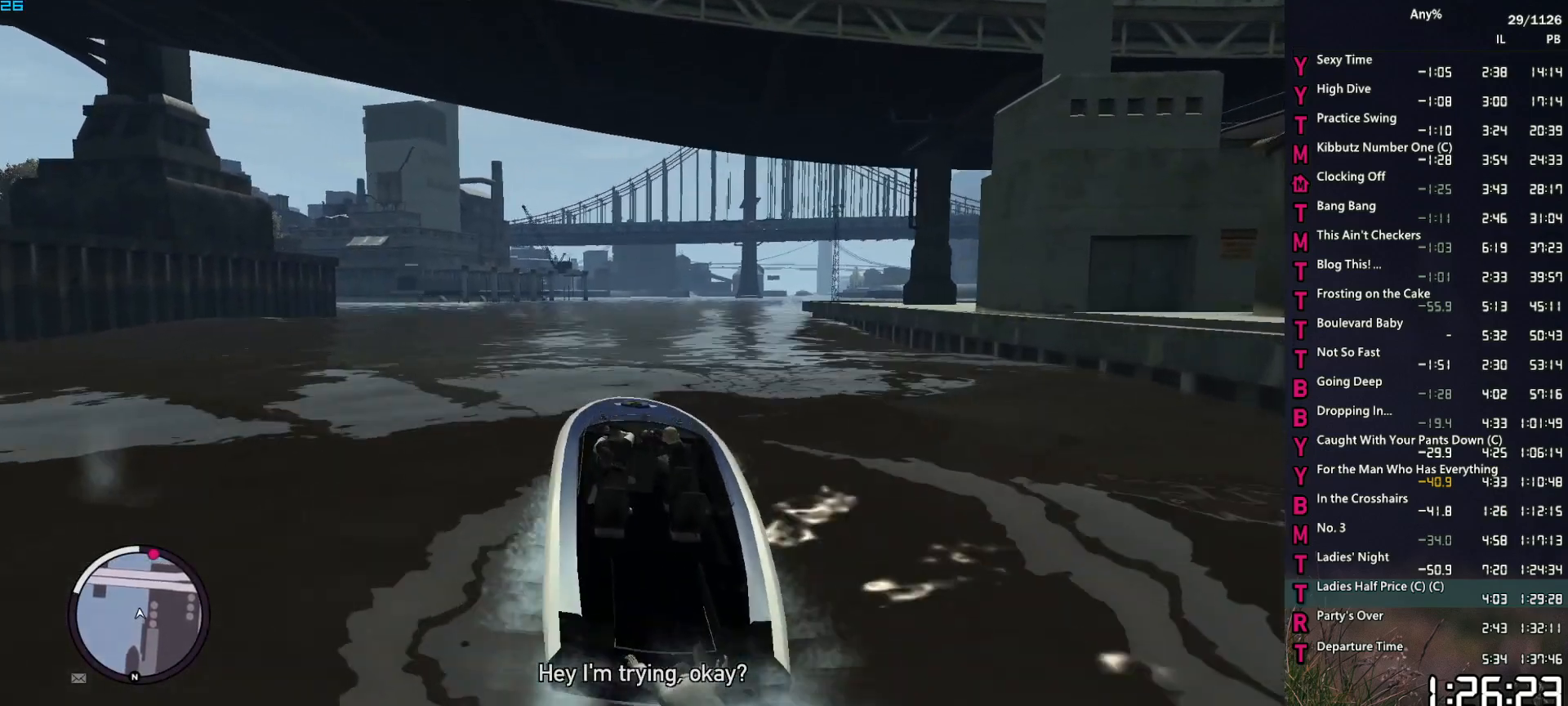
{"keys": ["w"], "mouse": [], "mouse_move": "still", "events": [[384, "d", "down"], [484, "d", "up"]]}
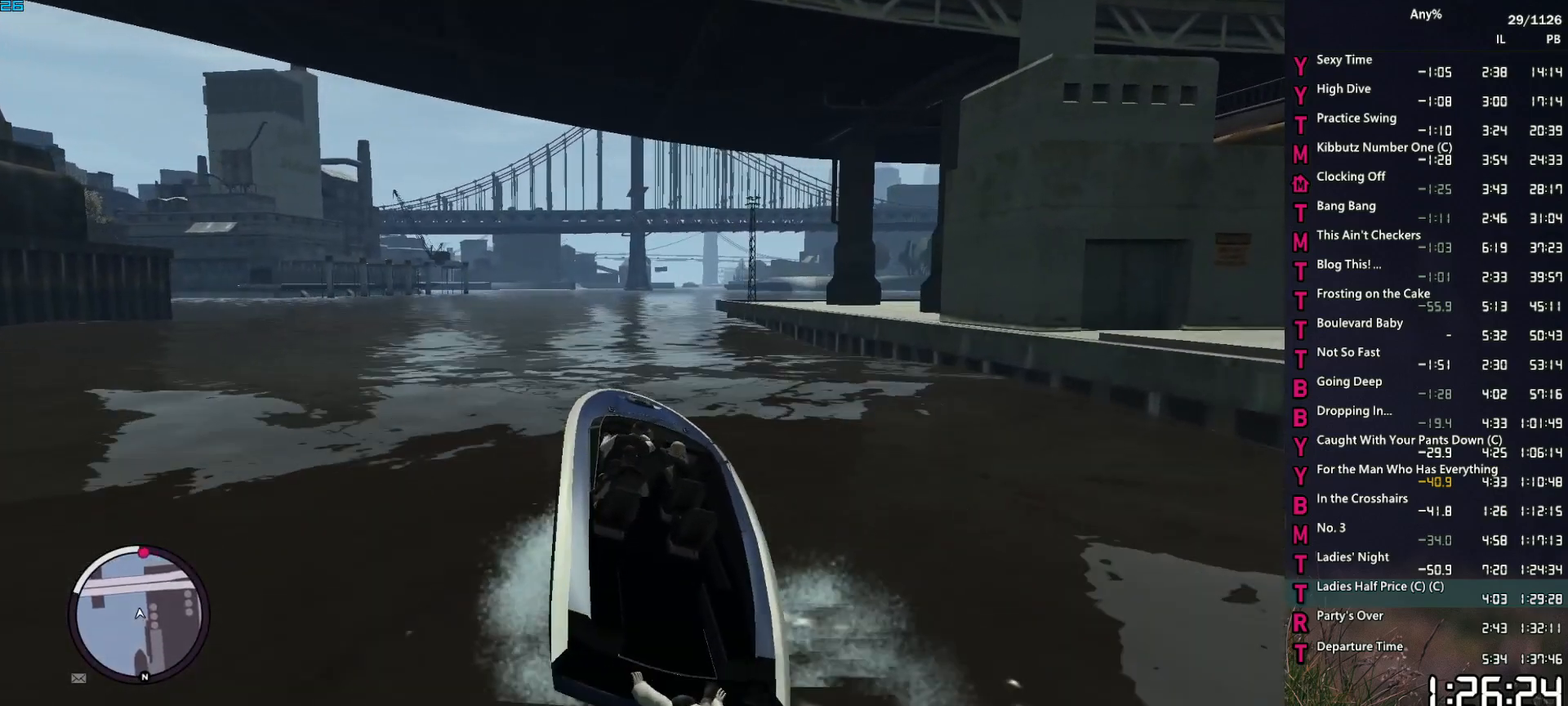
{"keys": ["d", "w"], "mouse": ["right"], "mouse_move": "still", "events": [[167, "d", "down"], [217, "mouse_right", "down"], [300, "d", "up"], [400, "d", "down"]]}
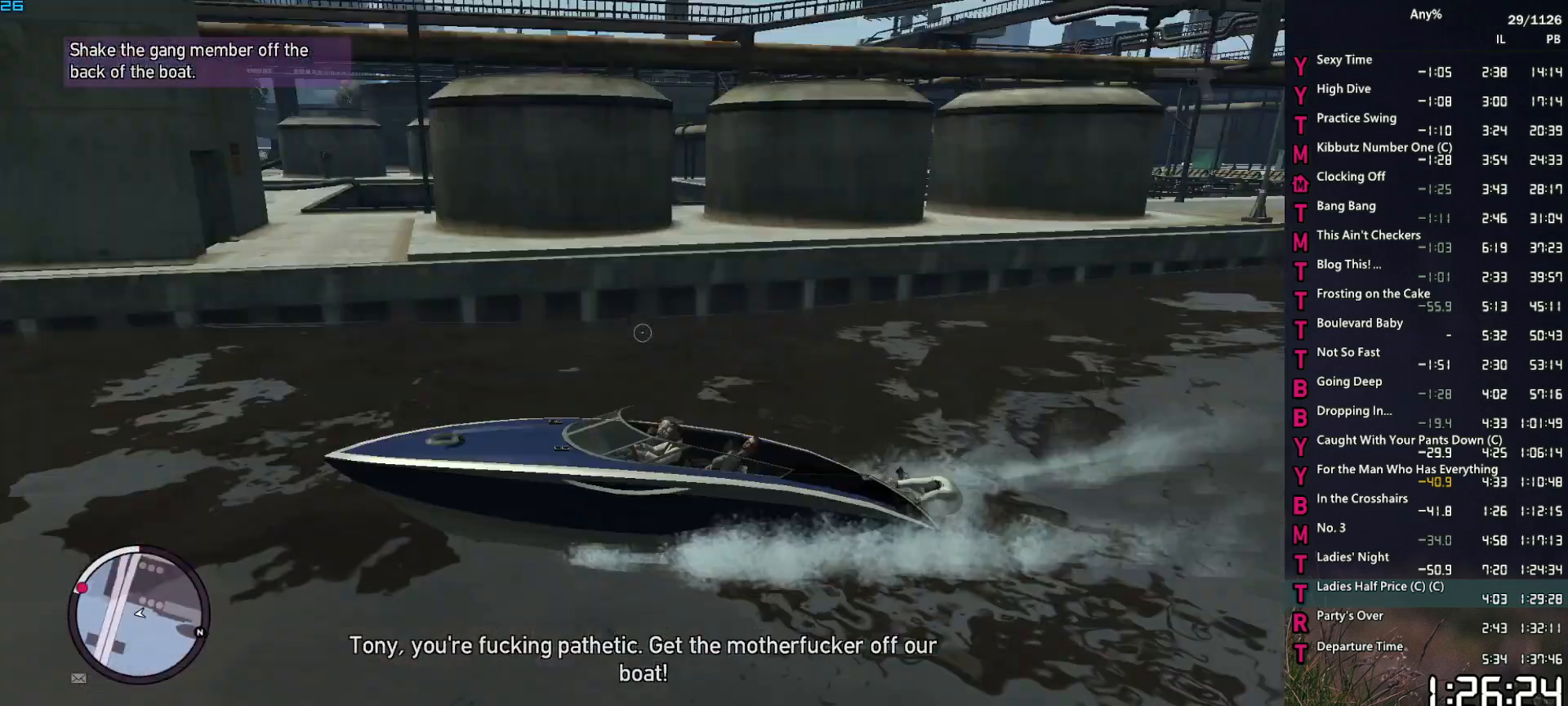
{"keys": ["d", "w"], "mouse": ["left", "right"], "mouse_move": "still", "events": [[84, "d", "up"], [417, "d", "down"], [467, "mouse_left", "down"]]}
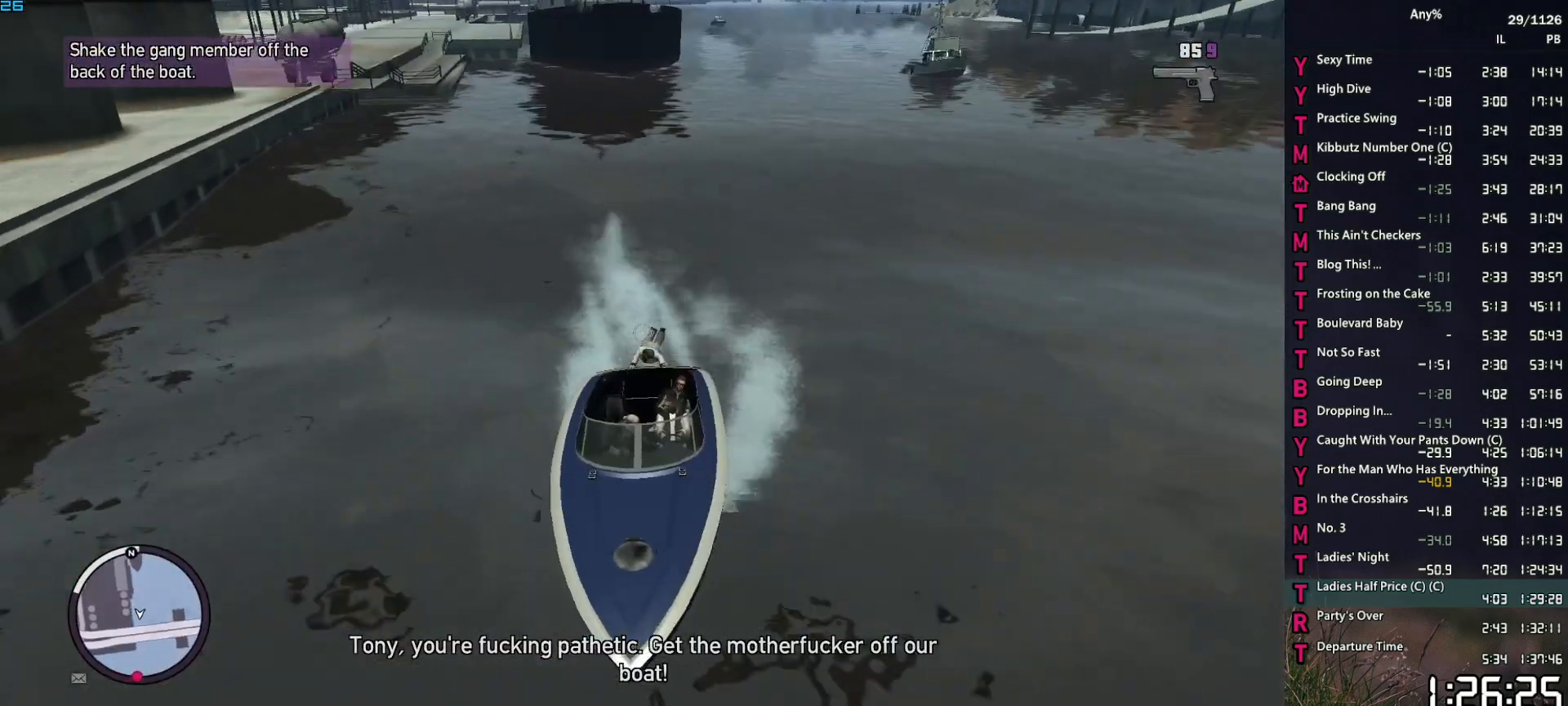
{"keys": ["w"], "mouse": ["left", "right"], "mouse_move": "still", "events": [[50, "d", "up"], [200, "d", "down"], [384, "d", "up"]]}
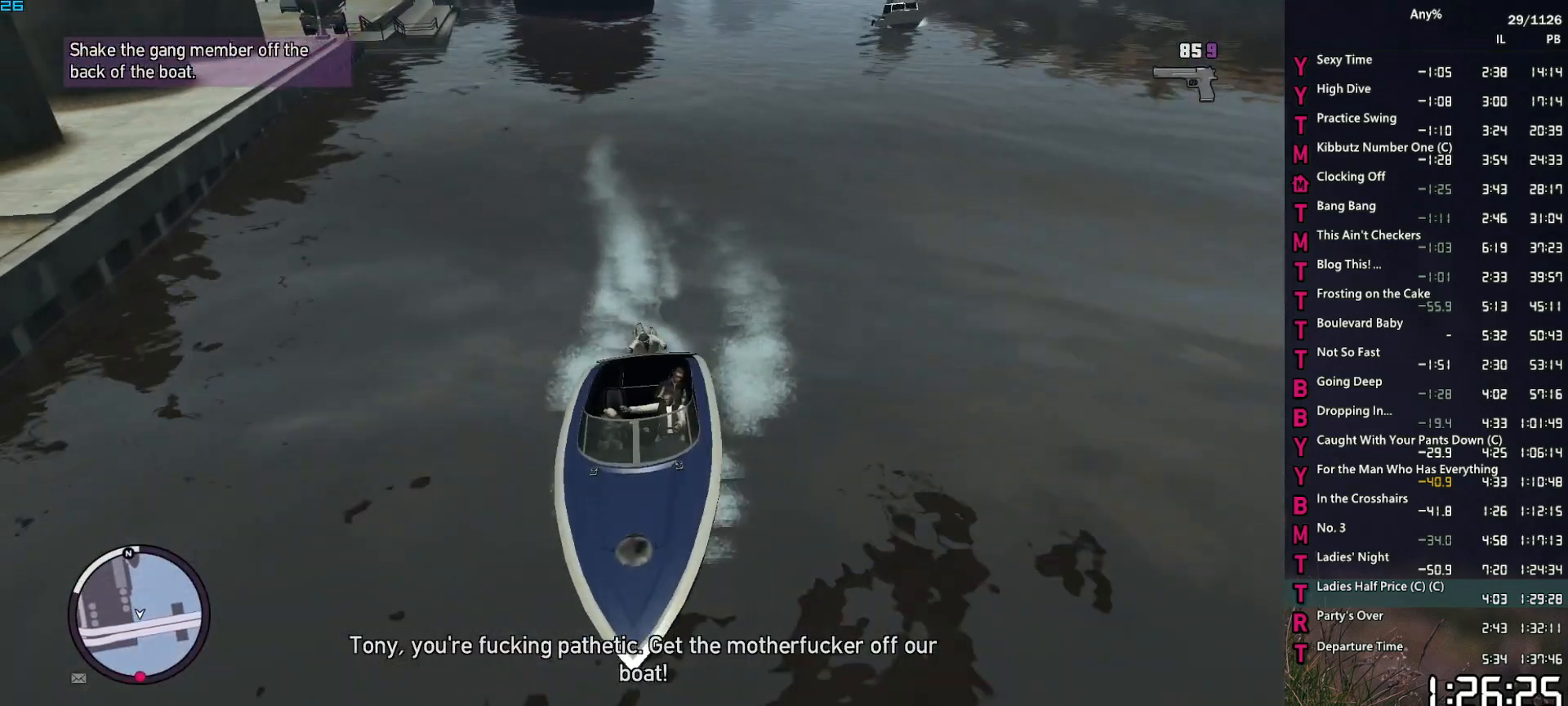
{"keys": ["d", "w"], "mouse": ["left", "right"], "mouse_move": "still", "events": [[34, "d", "down"], [167, "d", "up"], [500, "d", "down"]]}
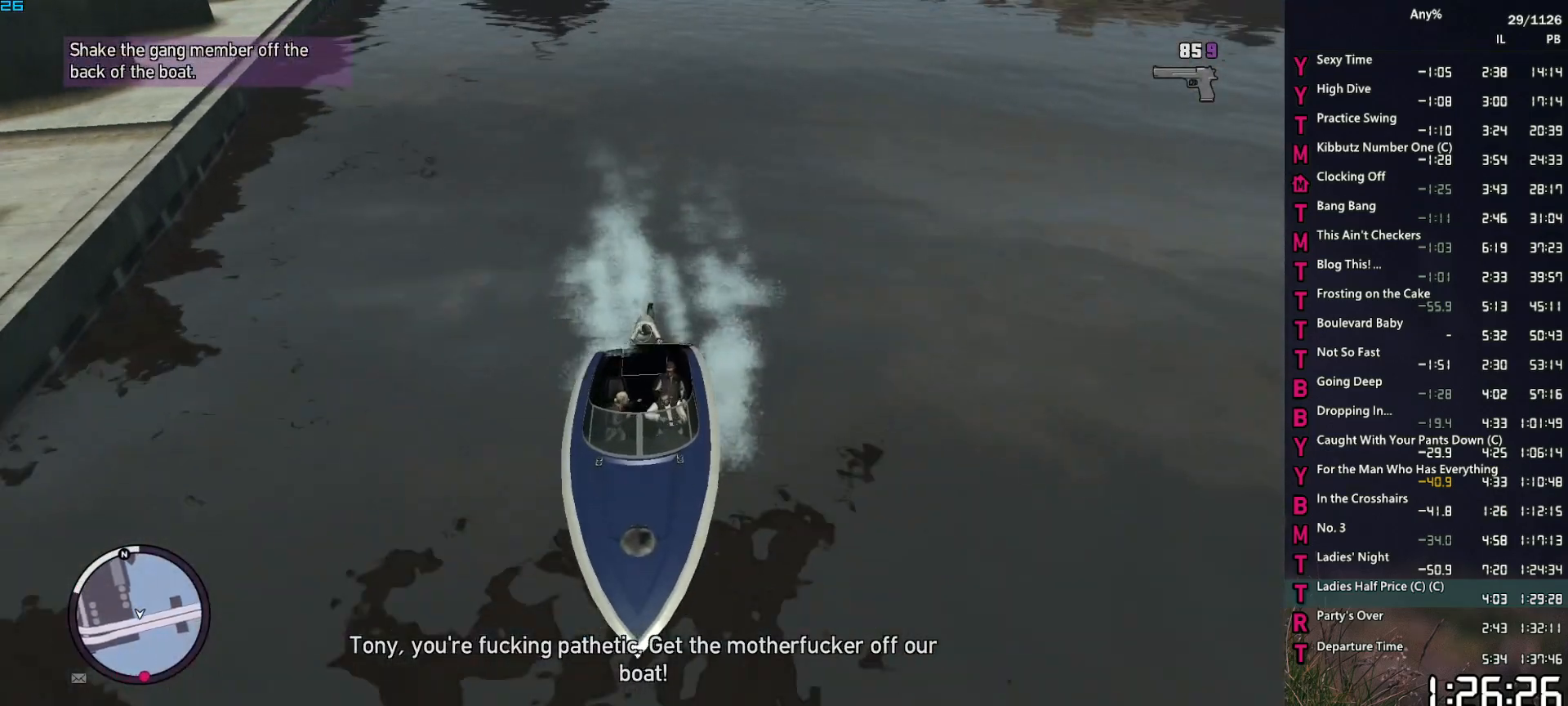
{"keys": ["w"], "mouse": ["left", "right"], "mouse_move": "left", "events": [[84, "d", "up"], [317, "d", "down"], [417, "d", "up"]]}
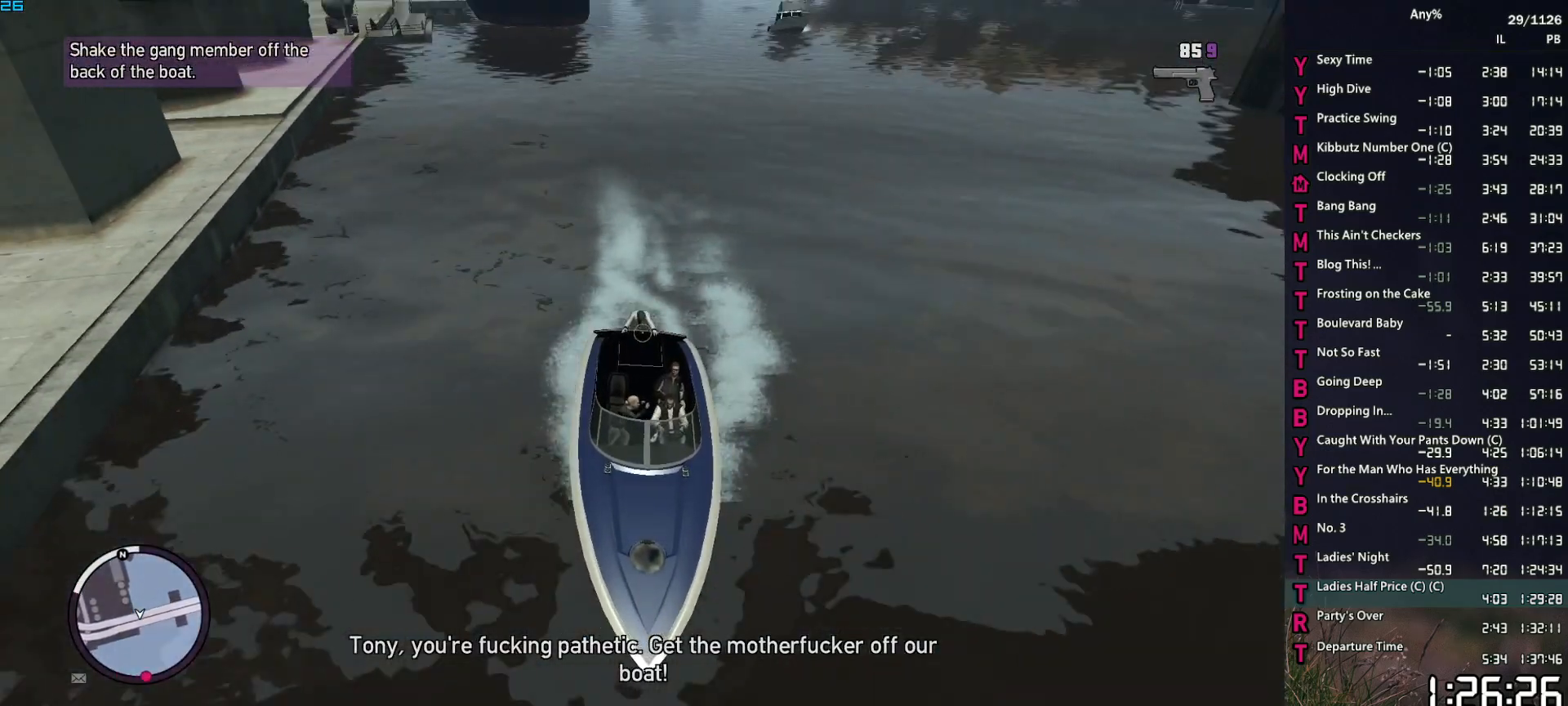
{"keys": ["w"], "mouse": ["left", "right"], "mouse_move": "still", "events": []}
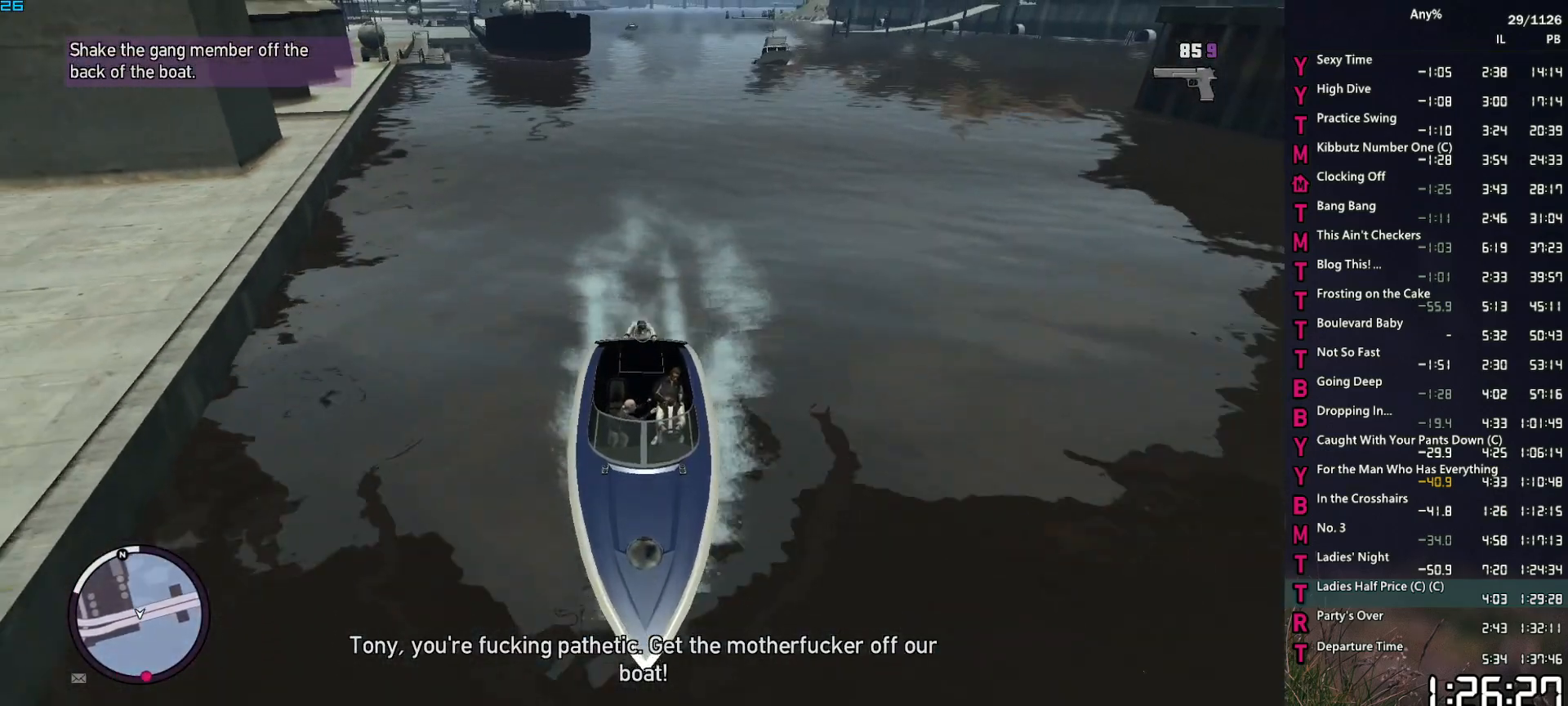
{"keys": ["w"], "mouse": ["left", "right"], "mouse_move": "still", "events": [[300, "d", "down"], [400, "d", "up"]]}
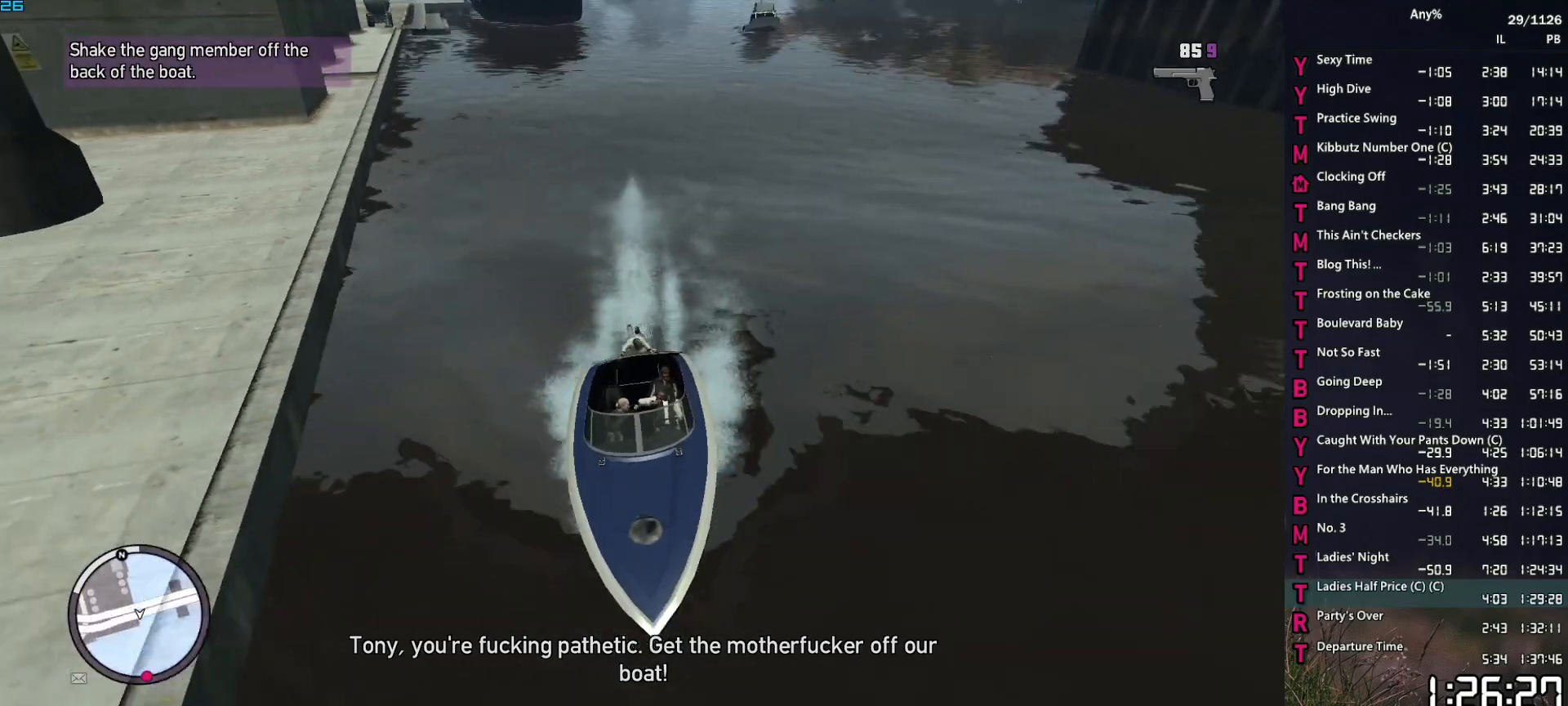
{"keys": ["w"], "mouse": ["left", "right"], "mouse_move": "still", "events": []}
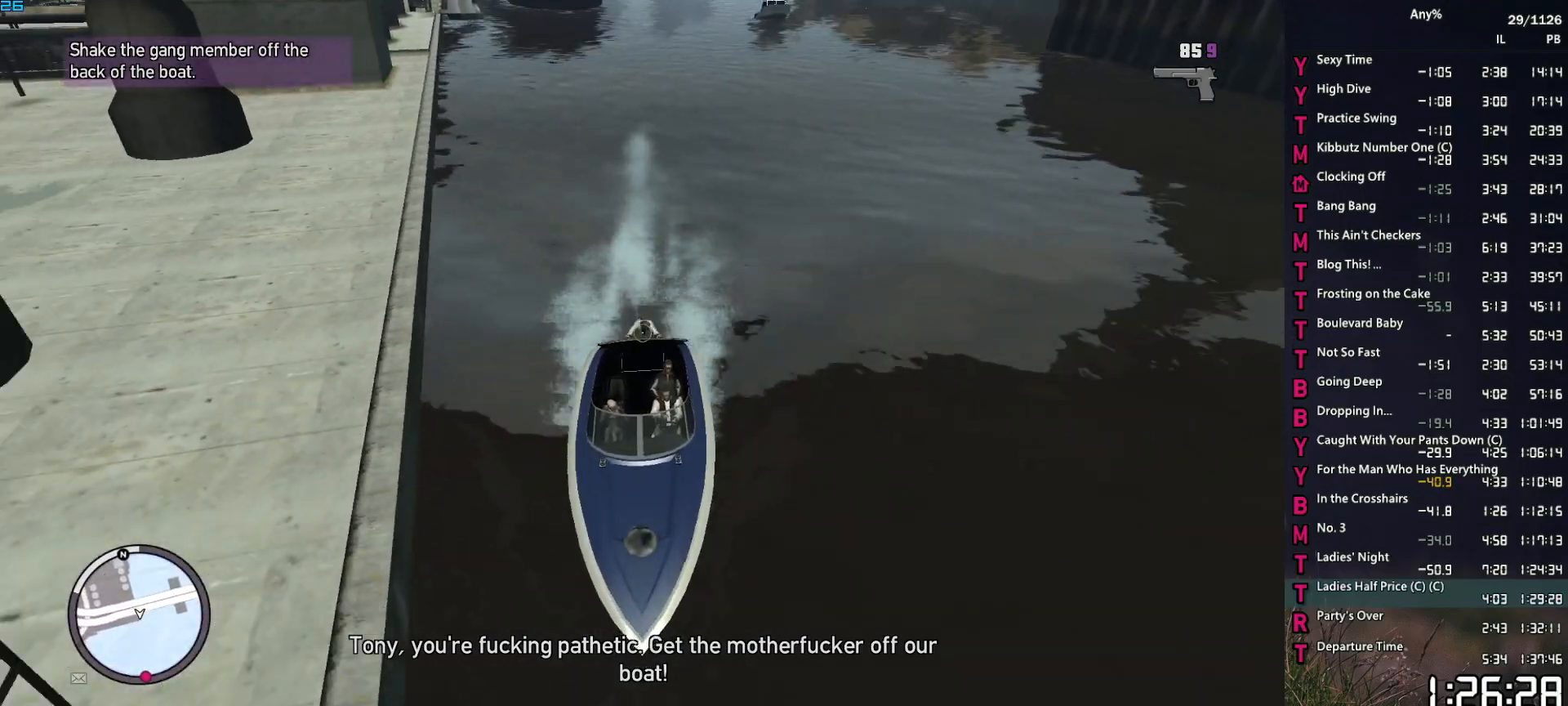
{"keys": ["w"], "mouse": ["left", "right"], "mouse_move": "still", "events": []}
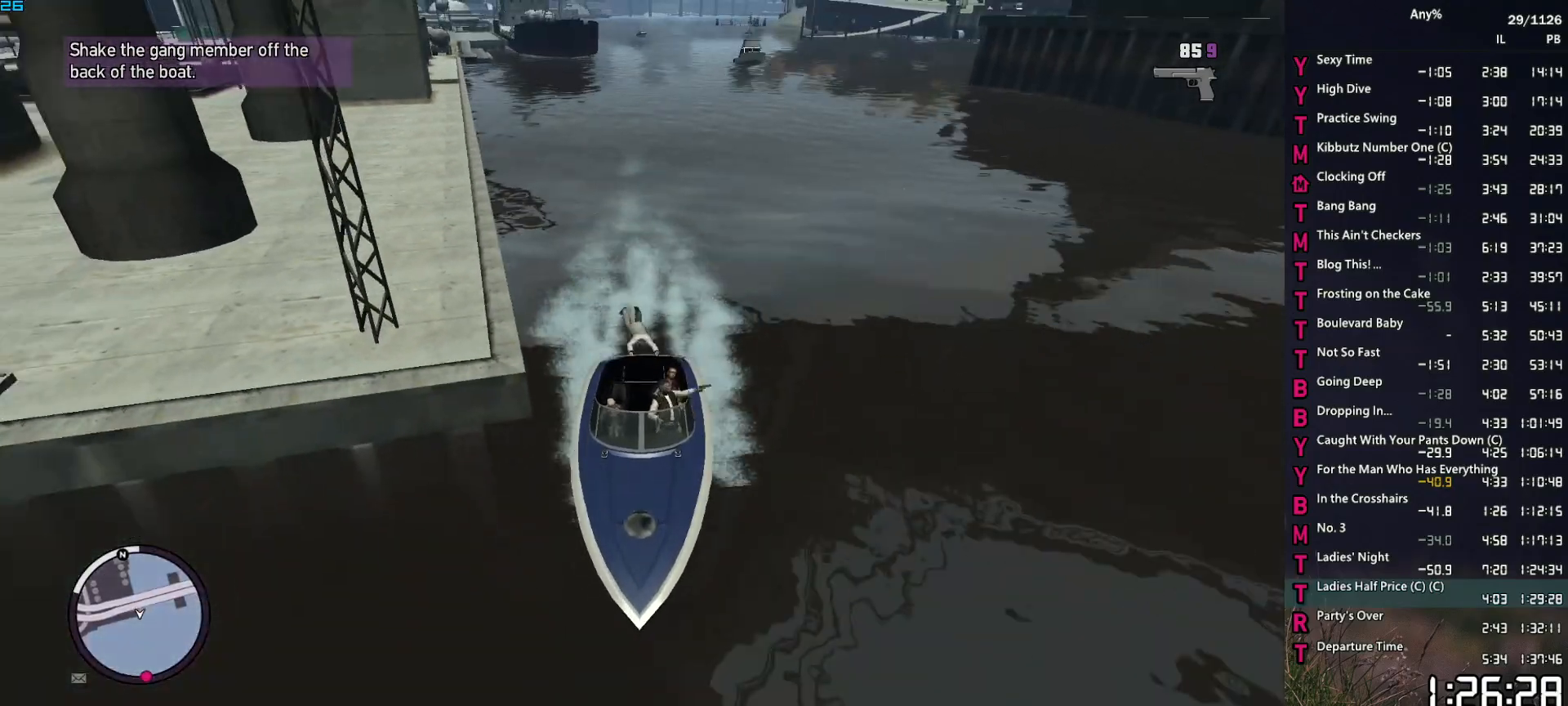
{"keys": ["w"], "mouse": ["right"], "mouse_move": "still", "events": [[450, "mouse_left", "up"]]}
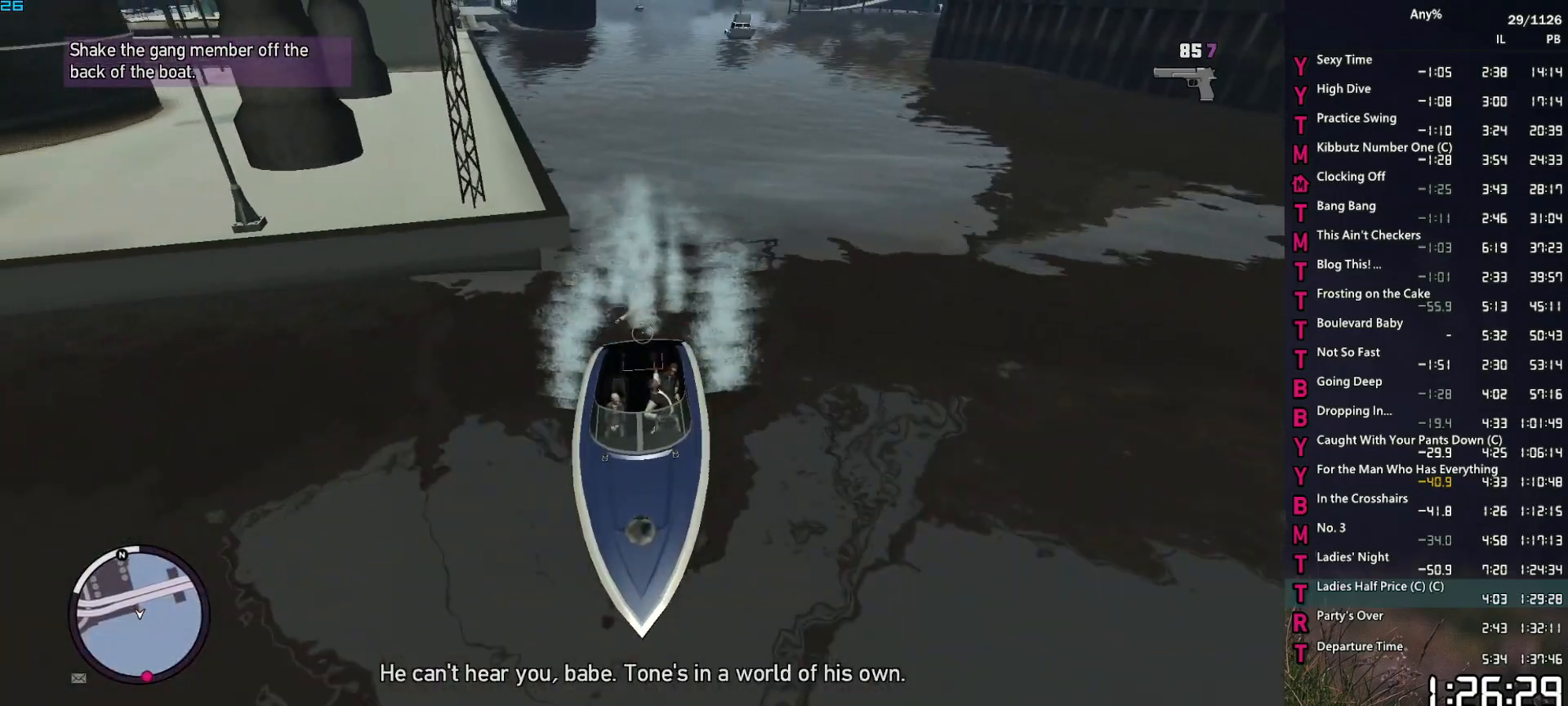
{"keys": ["w"], "mouse": [], "mouse_move": "up", "events": [[34, "mouse_right", "up"], [234, "d", "down"], [284, "d", "up"]]}
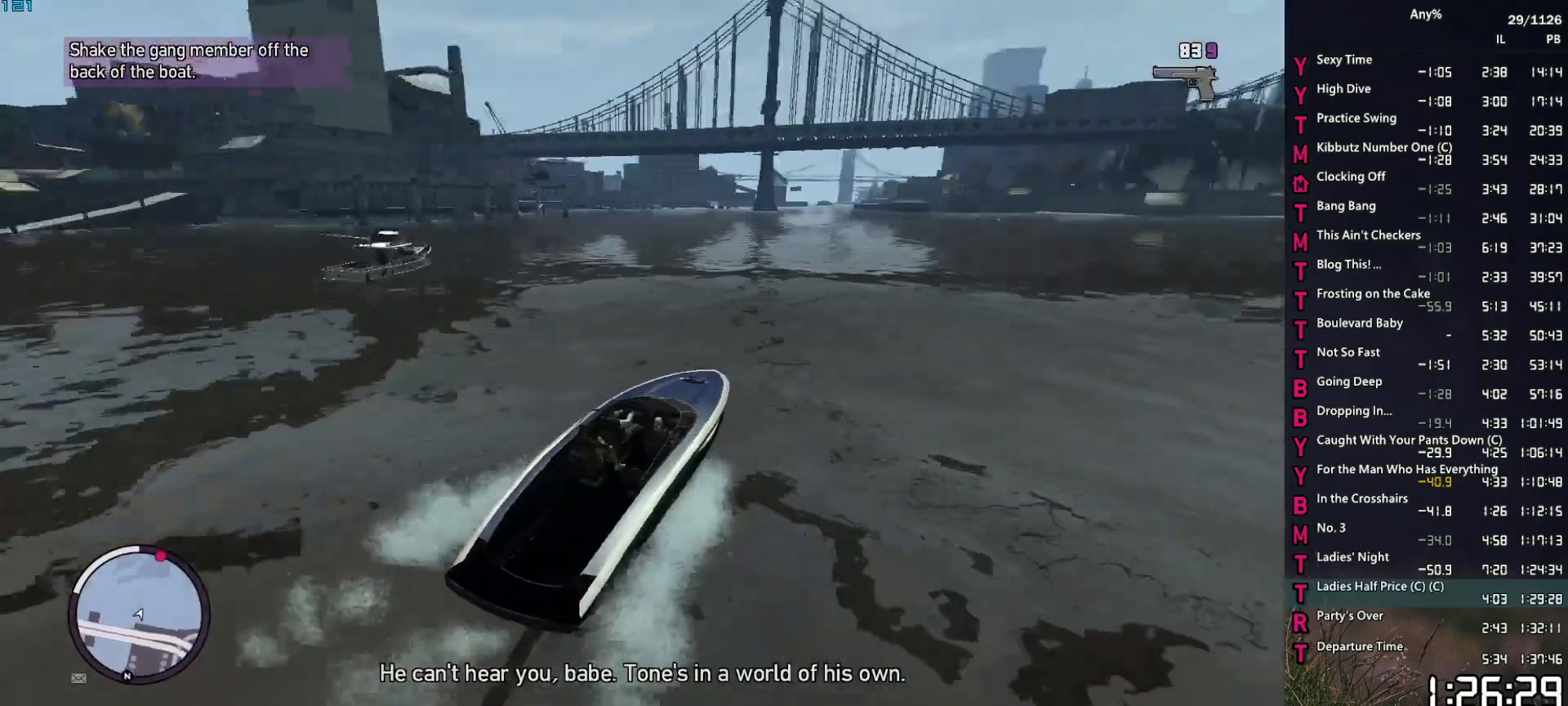
{"keys": ["w"], "mouse": [], "mouse_move": "still", "events": [[100, "a", "down"], [384, "a", "up"]]}
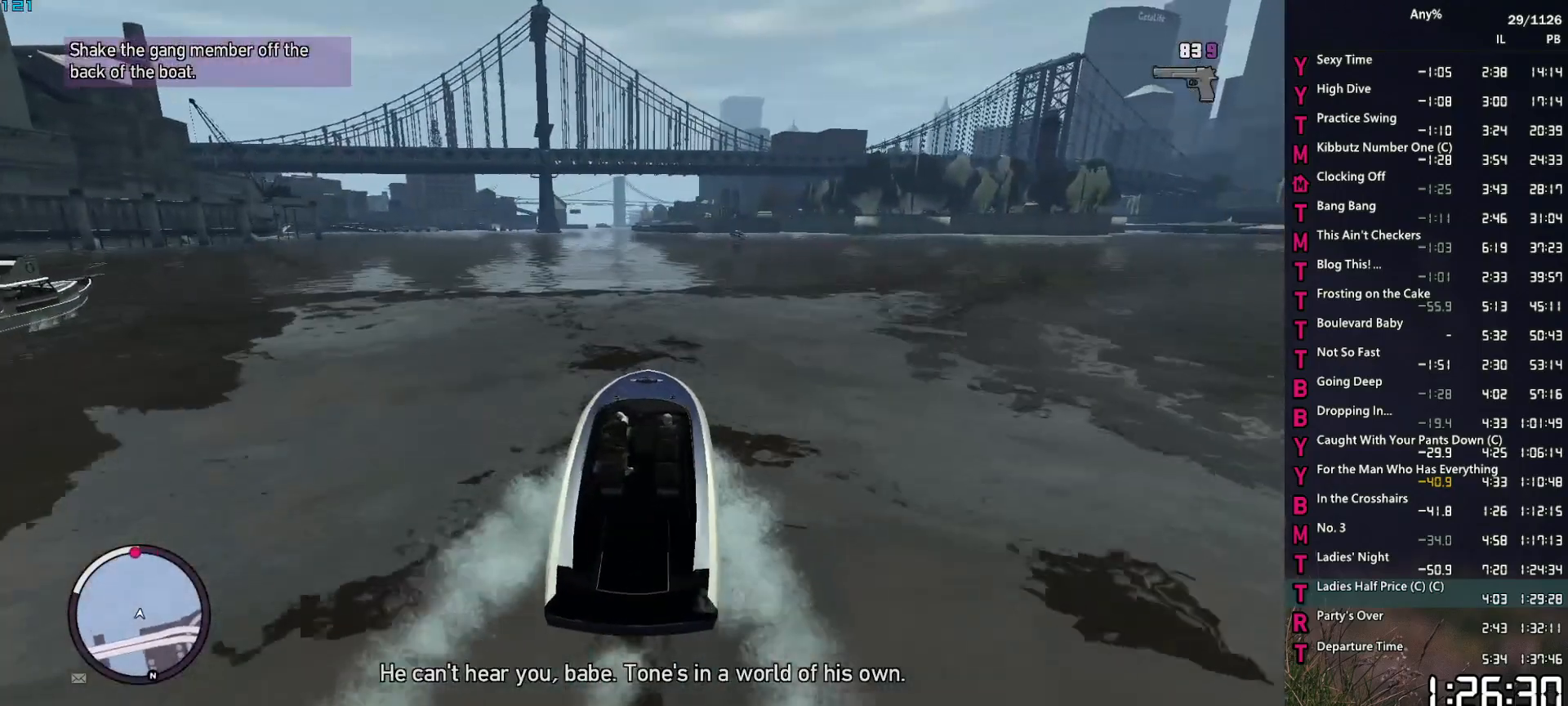
{"keys": ["w"], "mouse": [], "mouse_move": "left", "events": [[34, "a", "down"], [167, "a", "up"], [300, "a", "down"], [400, "a", "up"]]}
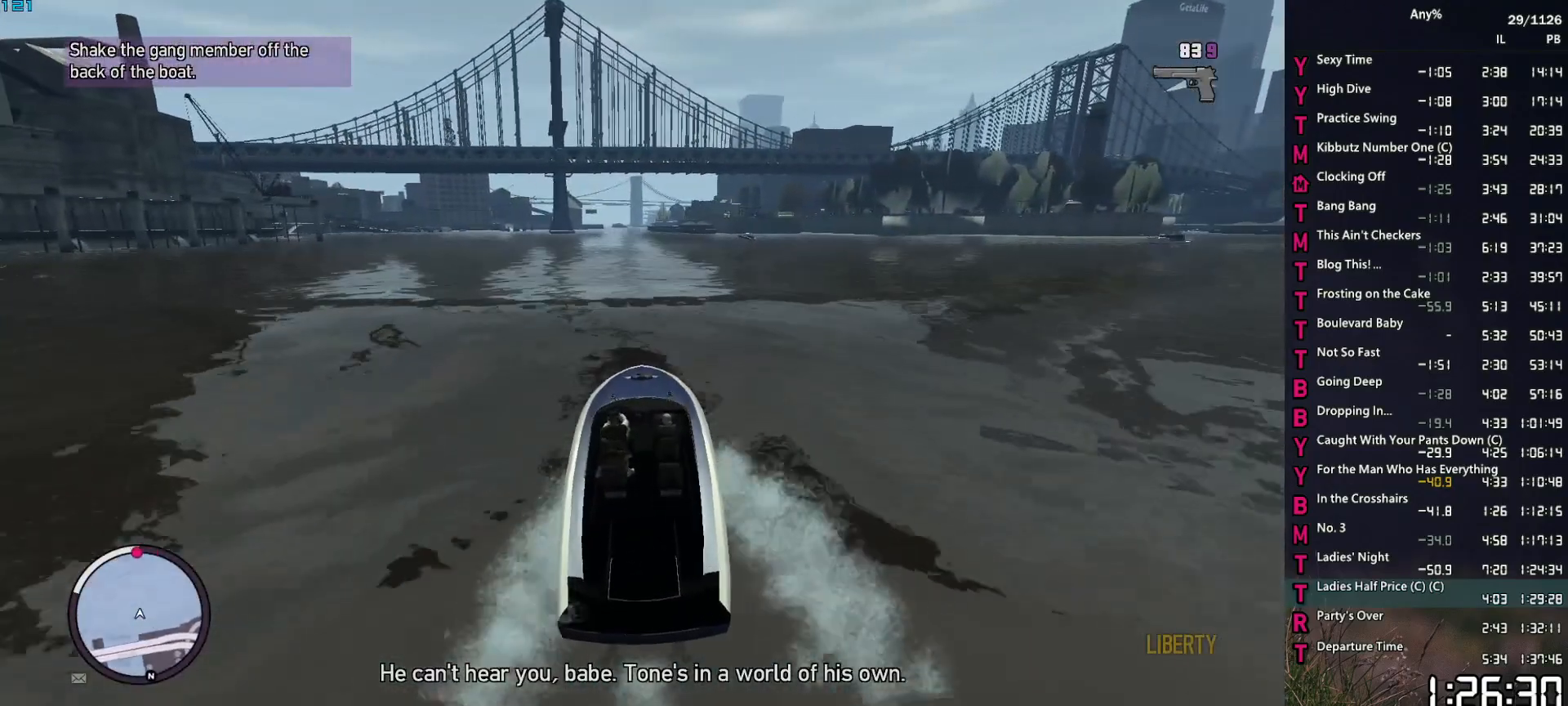
{"keys": ["2", "w"], "mouse": [], "mouse_move": "still", "events": [[34, "2", "down"]]}
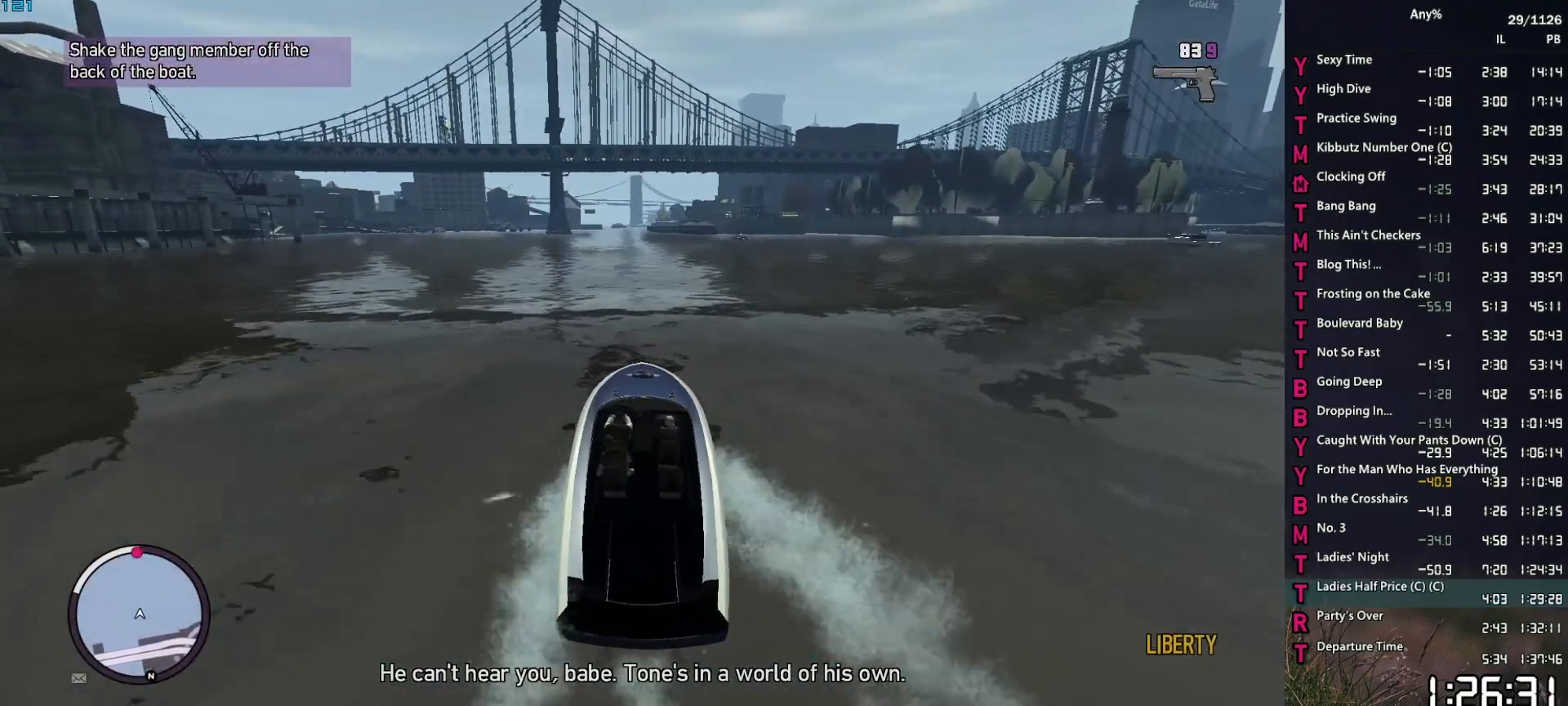
{"keys": ["2", "a", "w"], "mouse": [], "mouse_move": "still", "events": [[484, "a", "down"]]}
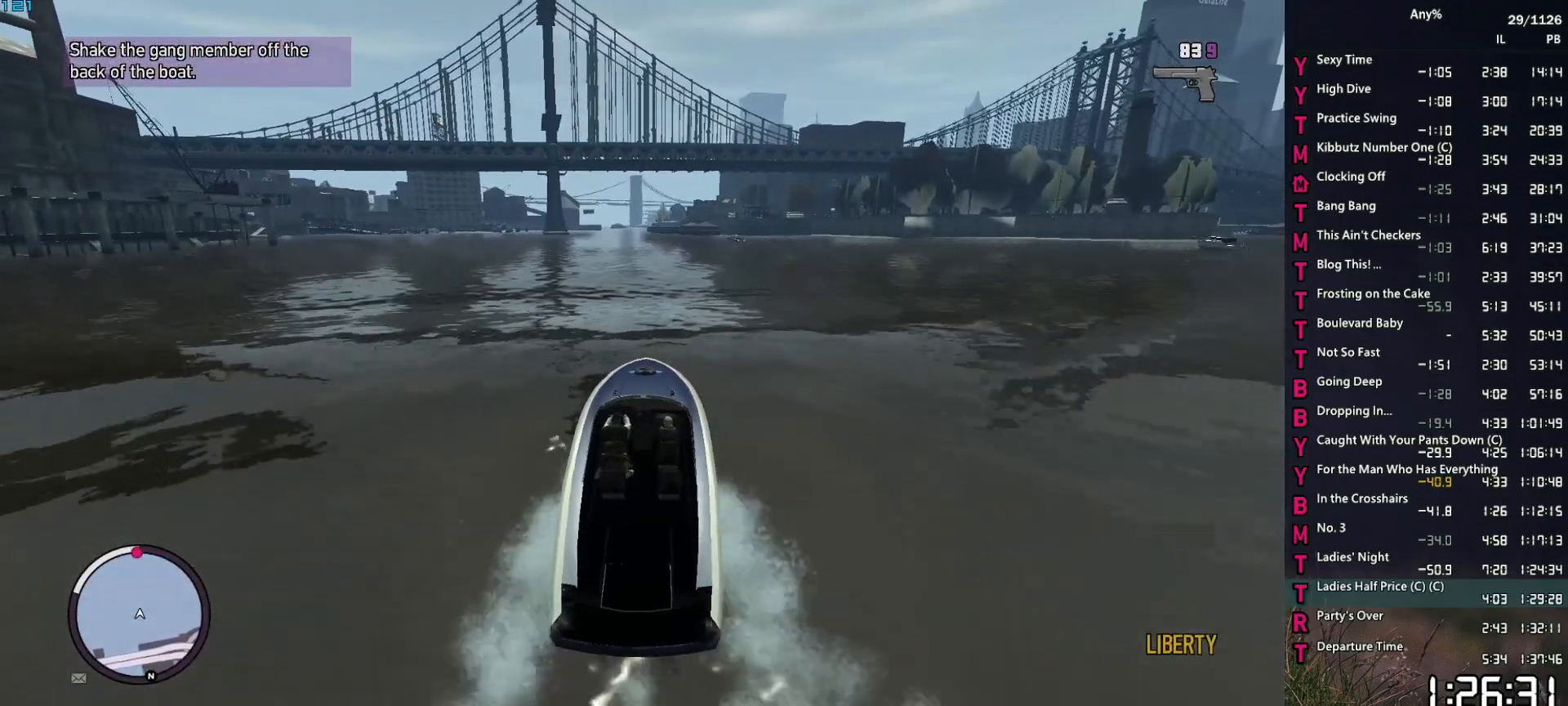
{"keys": ["2", "w"], "mouse": [], "mouse_move": "still", "events": [[167, "a", "up"], [350, "a", "down"], [500, "a", "up"]]}
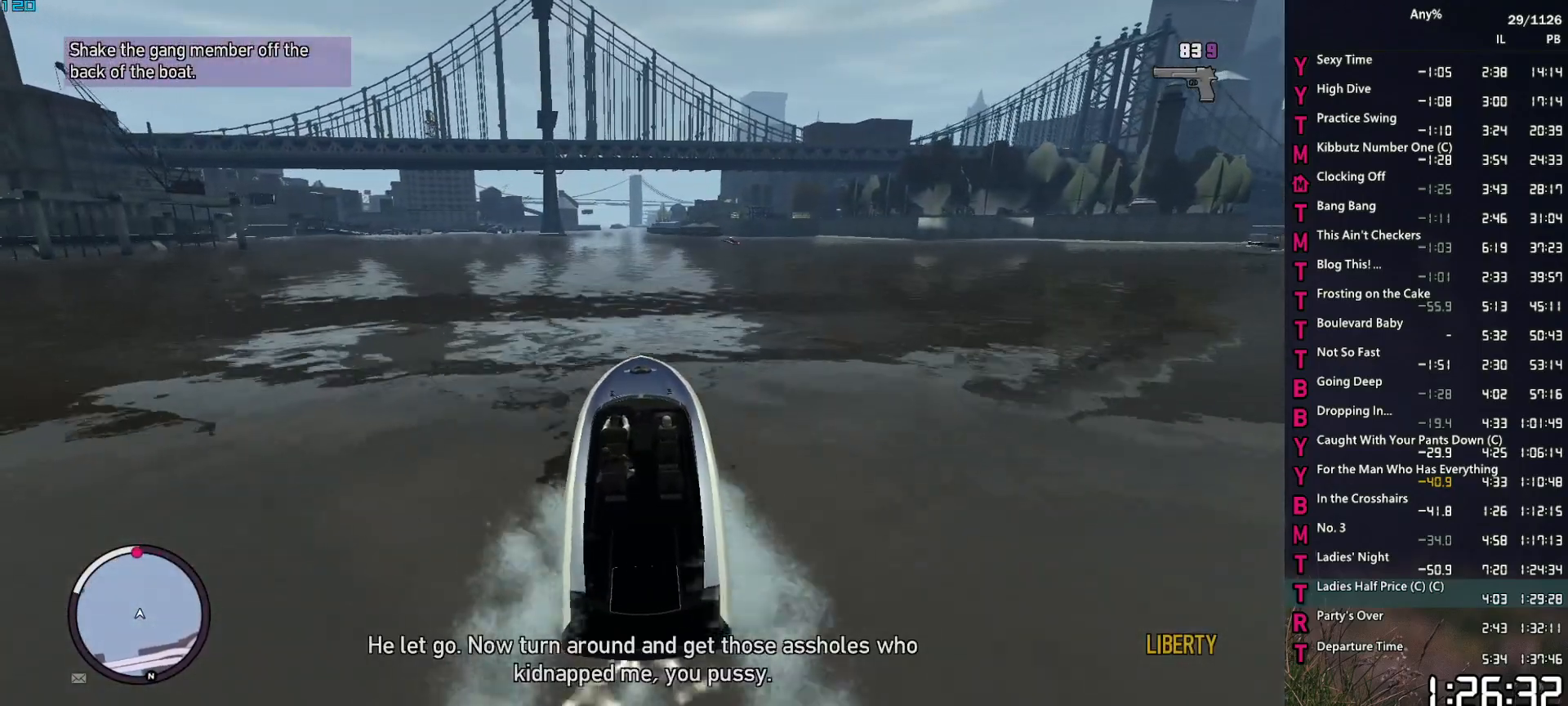
{"keys": ["2", "w"], "mouse": [], "mouse_move": "still", "events": [[184, "a", "down"], [317, "a", "up"]]}